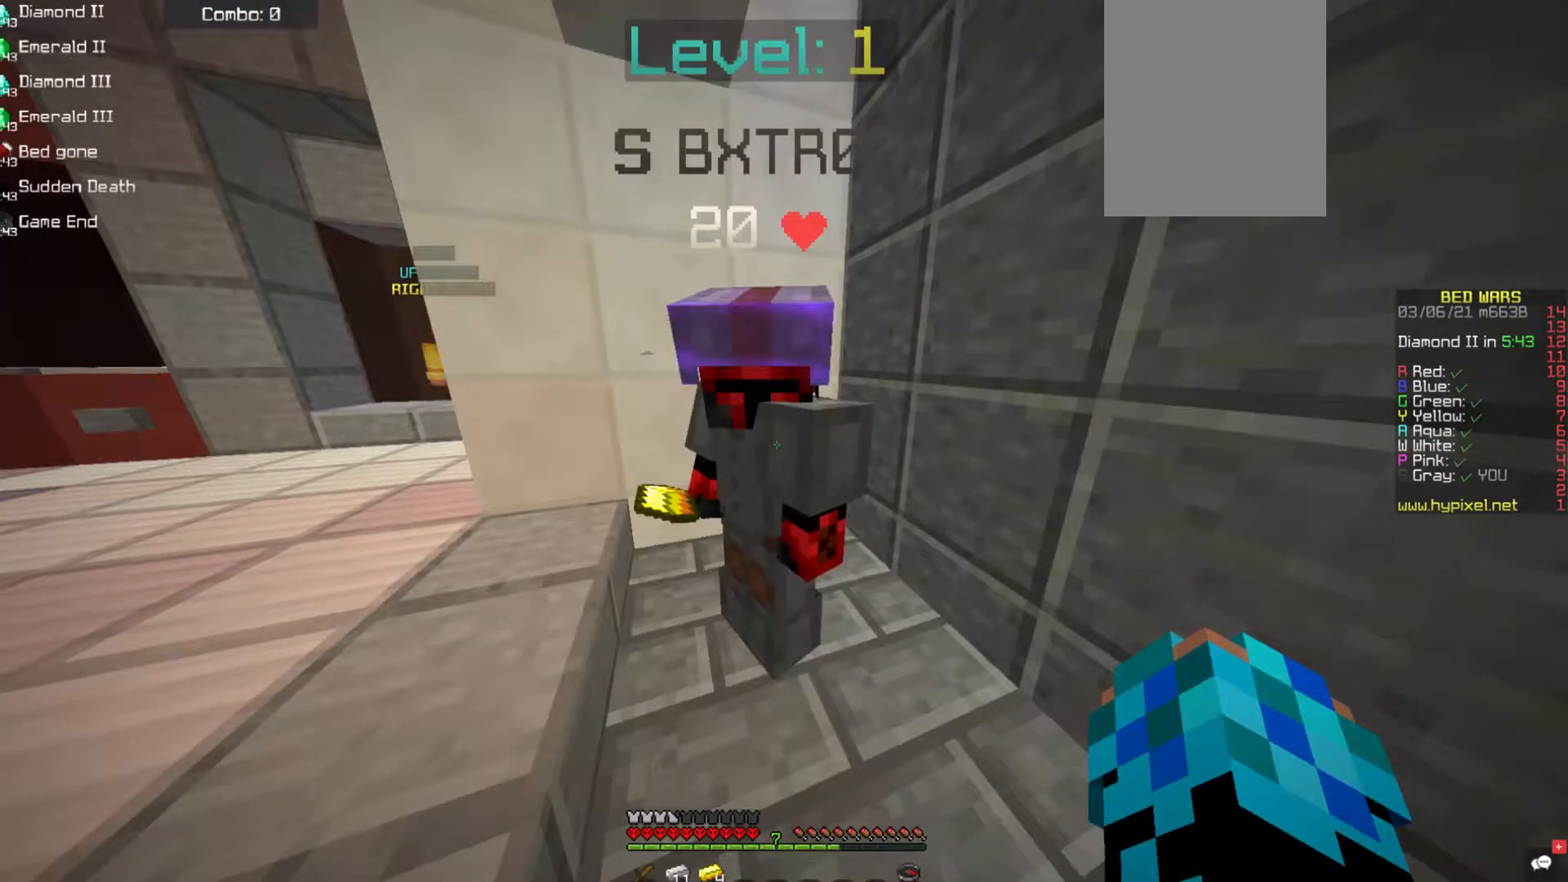
Gameplay with keyboard and mouse; each line is a JSON object with the keys and mouse buttons held at the frame after it. "events" lists presses ("down") and releases ("up") of "a", "d", "s", "space", "w", "mouse_left" and "mouse_right" between this image and that frame as [ms after this image, input, new state], when the widget could be followed in between. "mouse_left", "mouse_right" = the "left", "right" buttons of the "mouse" list. No other keys are recorded. Fast repeated clicks can show as one long hold. Mouse movement is not recorded.
{"keys": ["w"], "mouse": [], "events": [[236, "w", "down"]]}
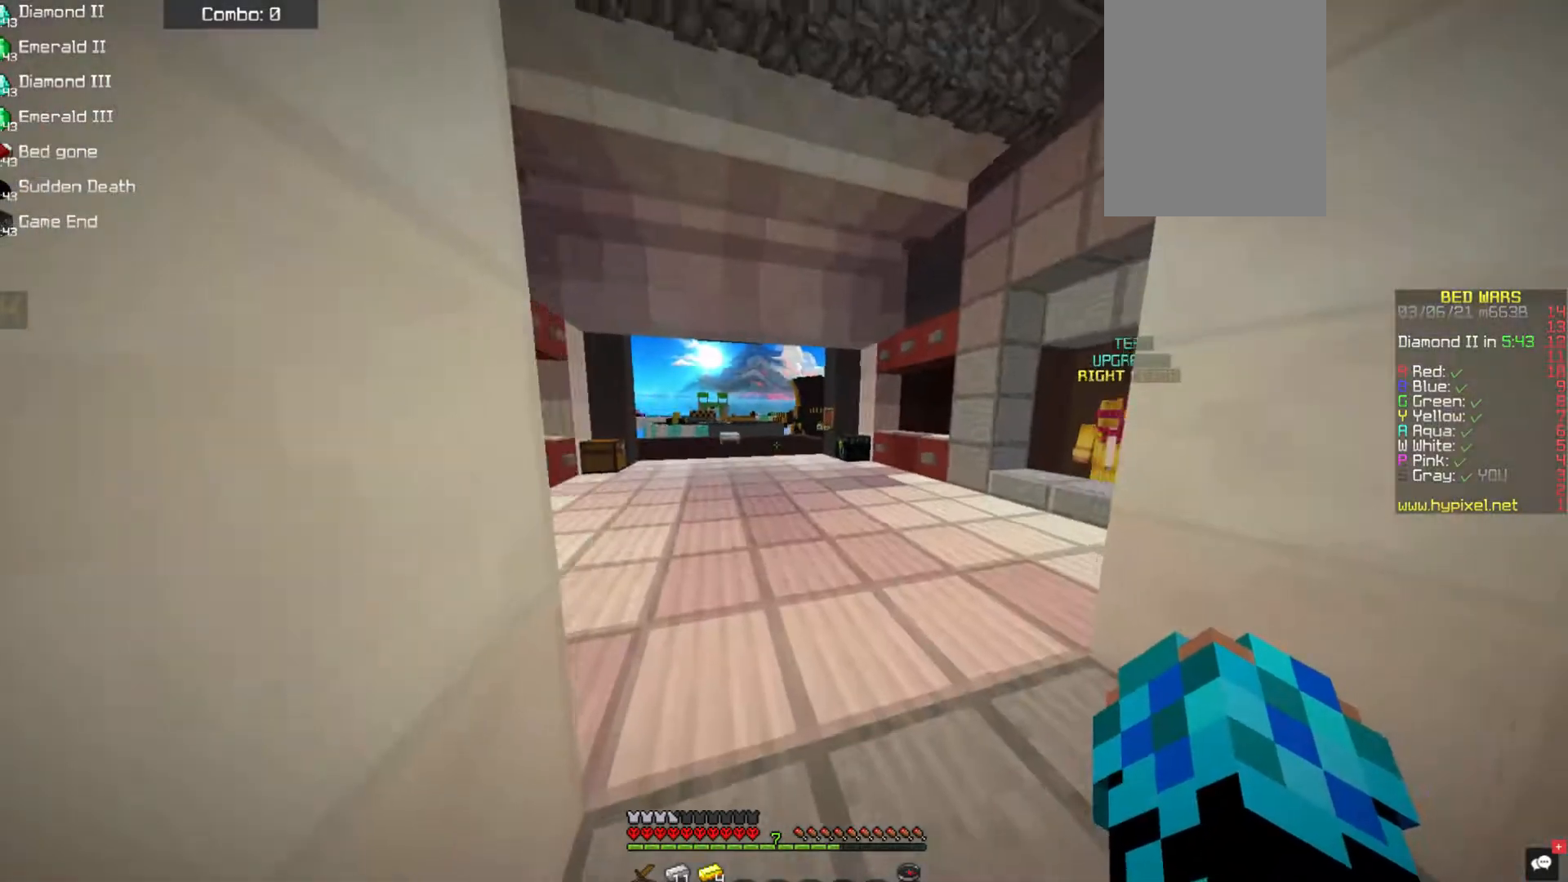
{"keys": ["w"], "mouse": [], "events": []}
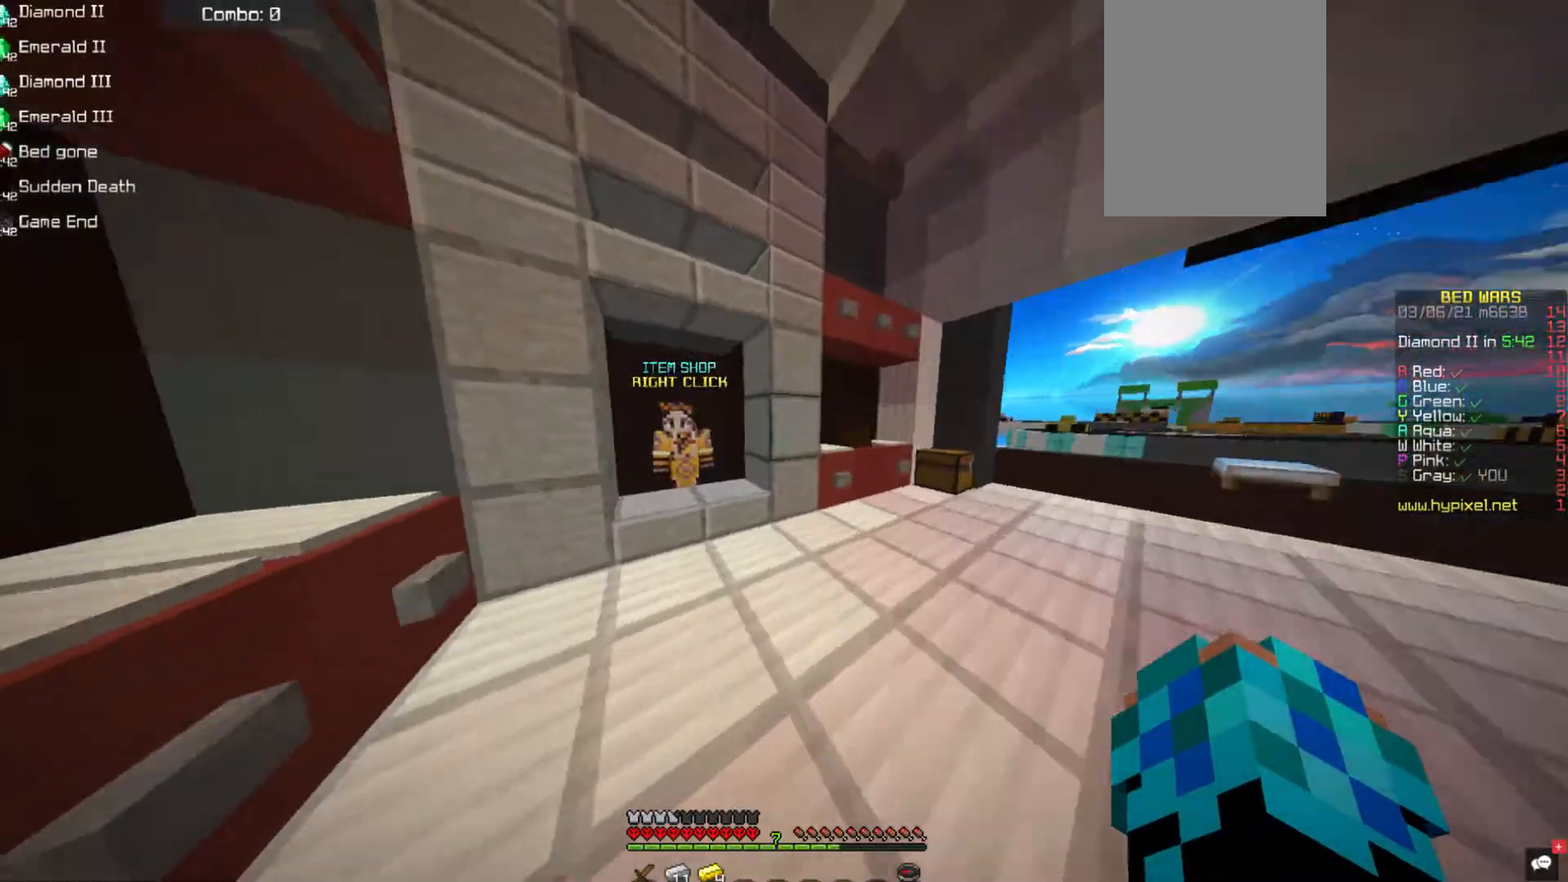
{"keys": [], "mouse": ["right"], "events": [[287, "mouse_right", "down"], [422, "w", "up"]]}
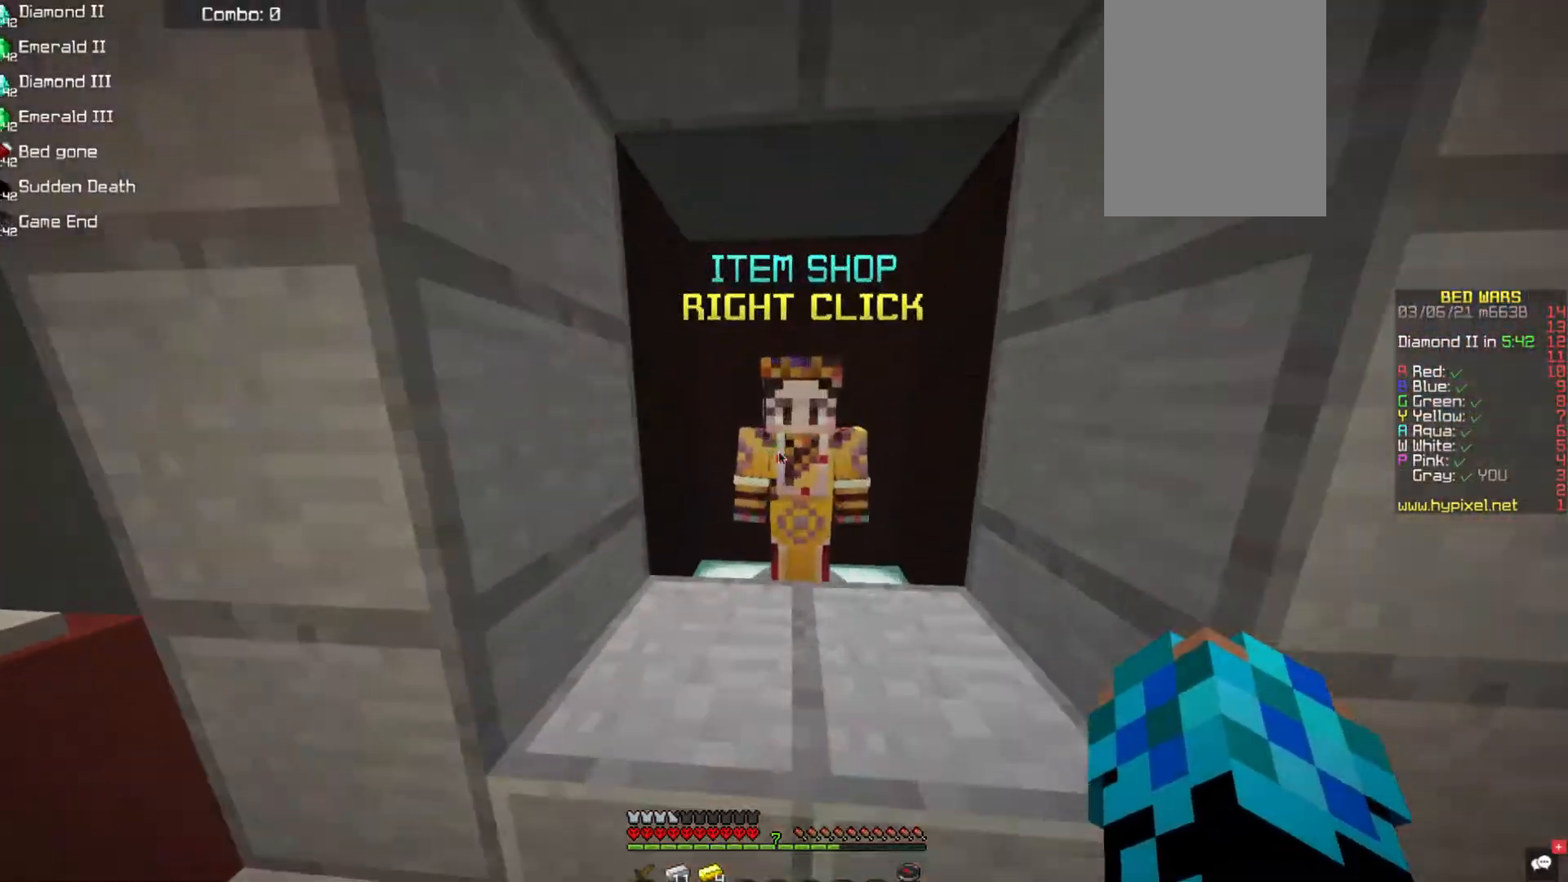
{"keys": [], "mouse": [], "events": [[84, "mouse_right", "up"]]}
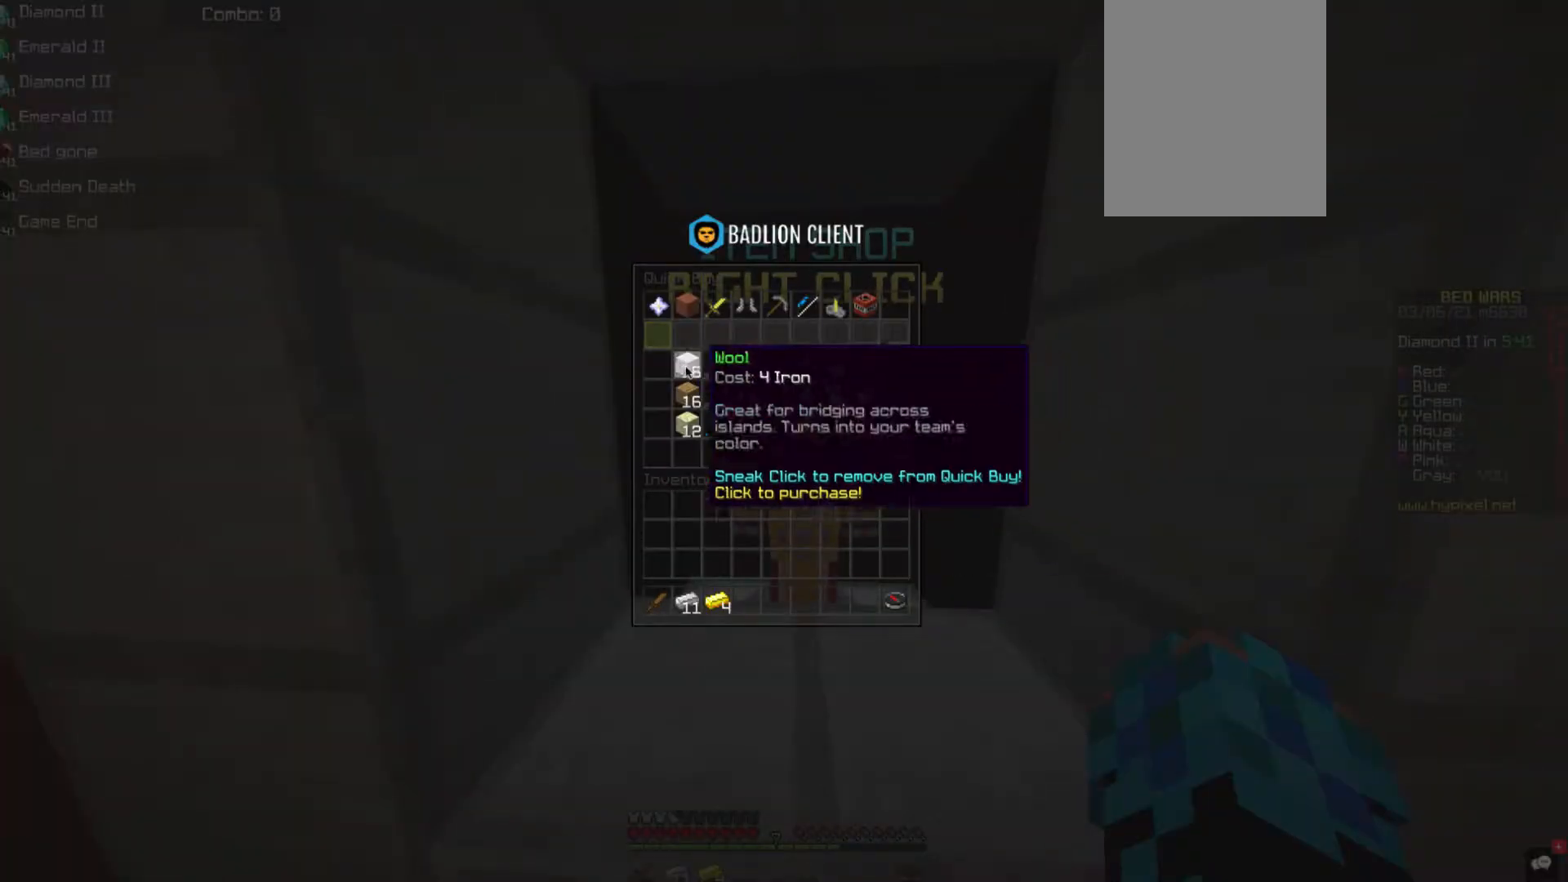
{"keys": [], "mouse": [], "events": []}
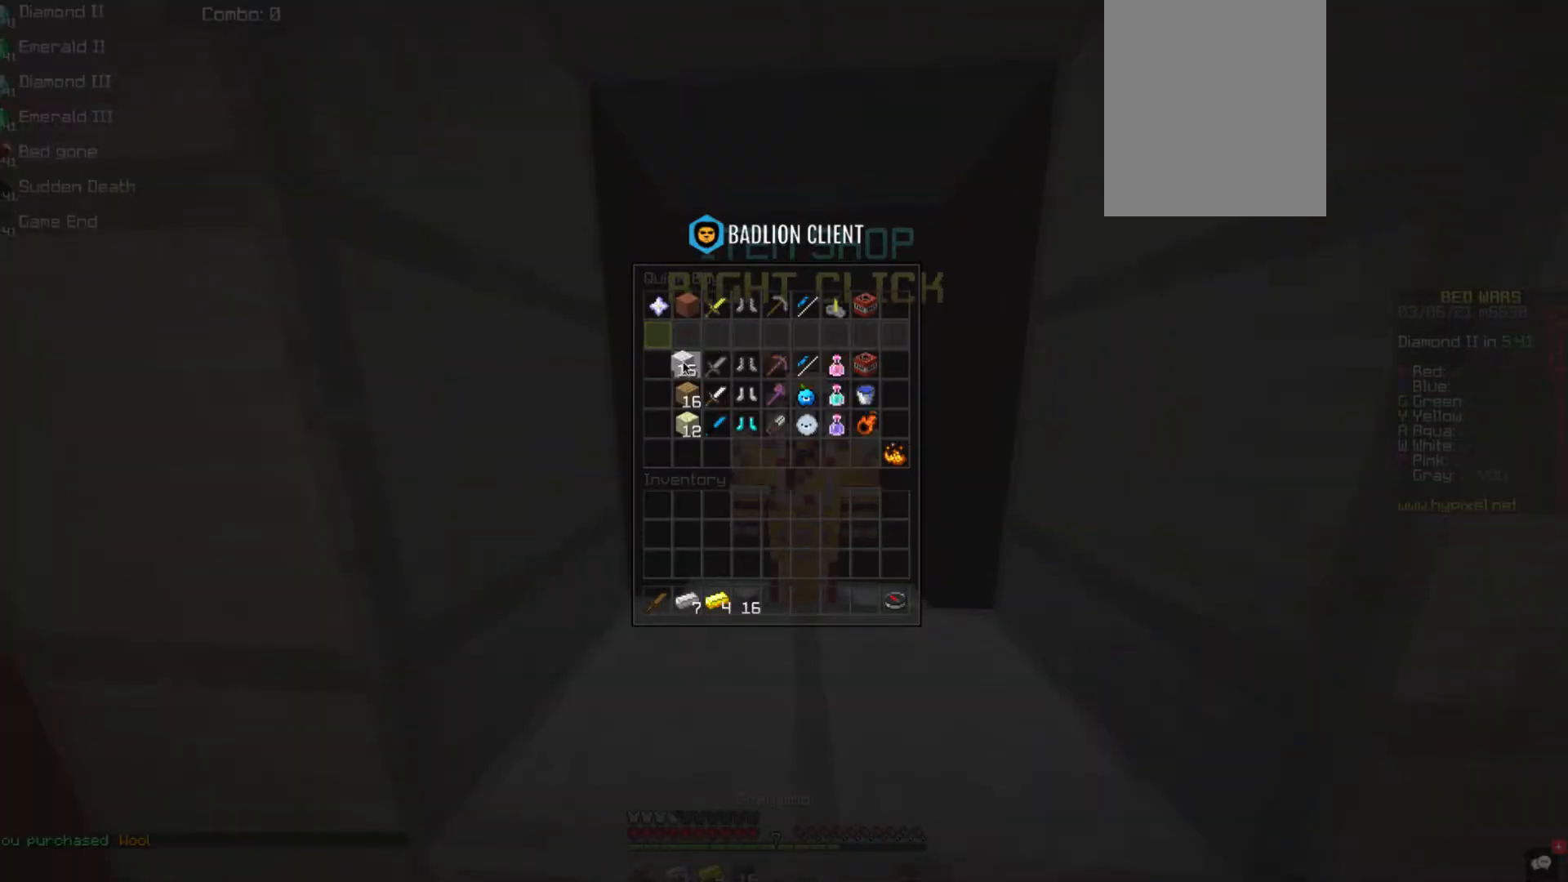
{"keys": [], "mouse": [], "events": []}
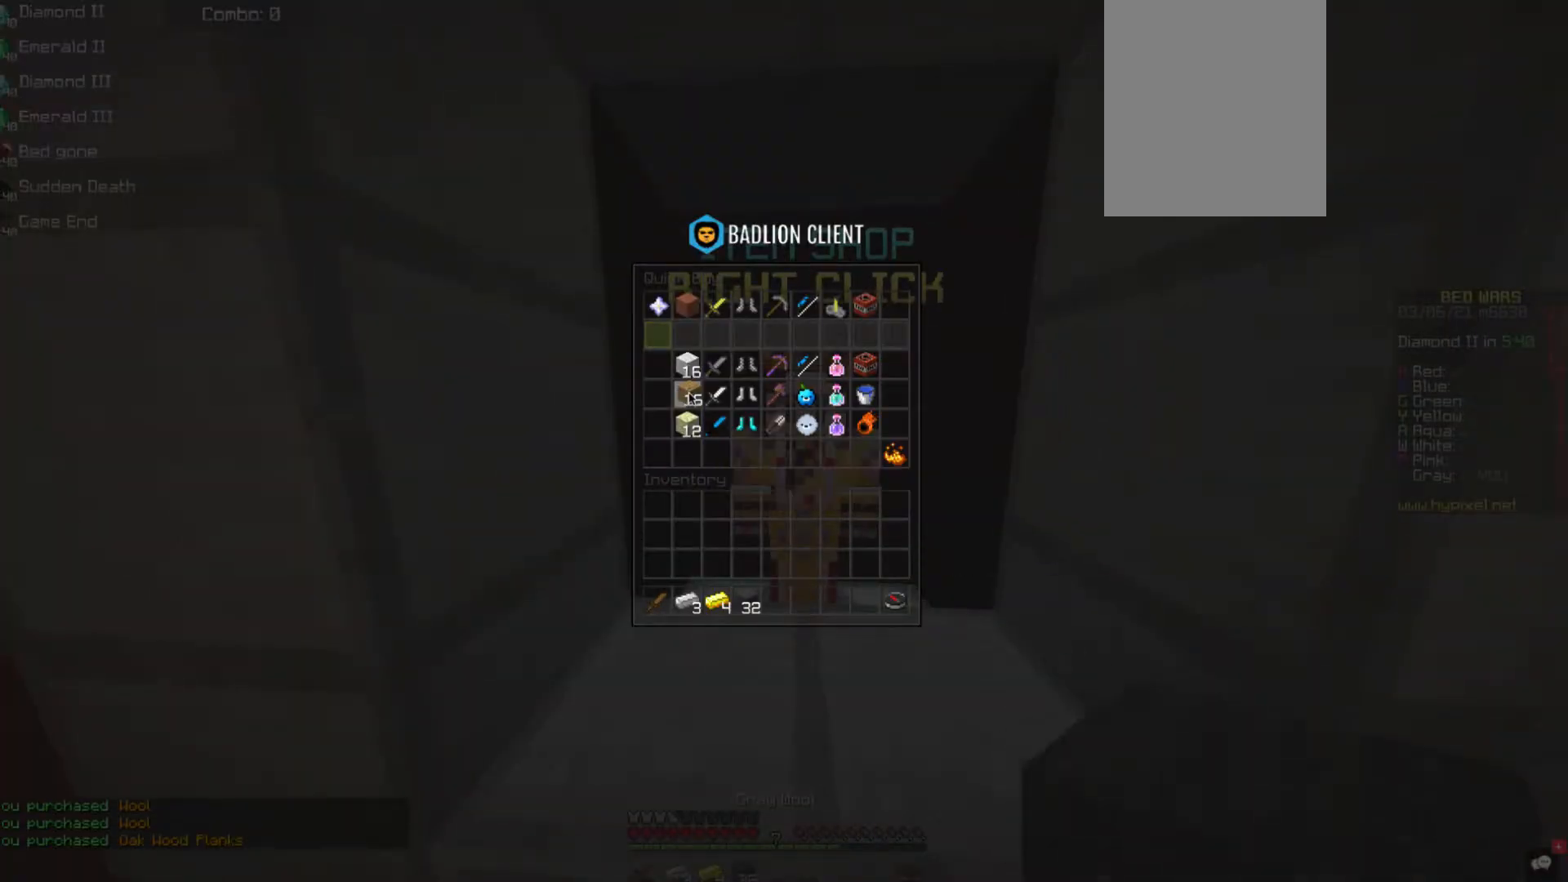
{"keys": ["d", "w"], "mouse": [], "events": [[186, "w", "down"], [422, "d", "down"]]}
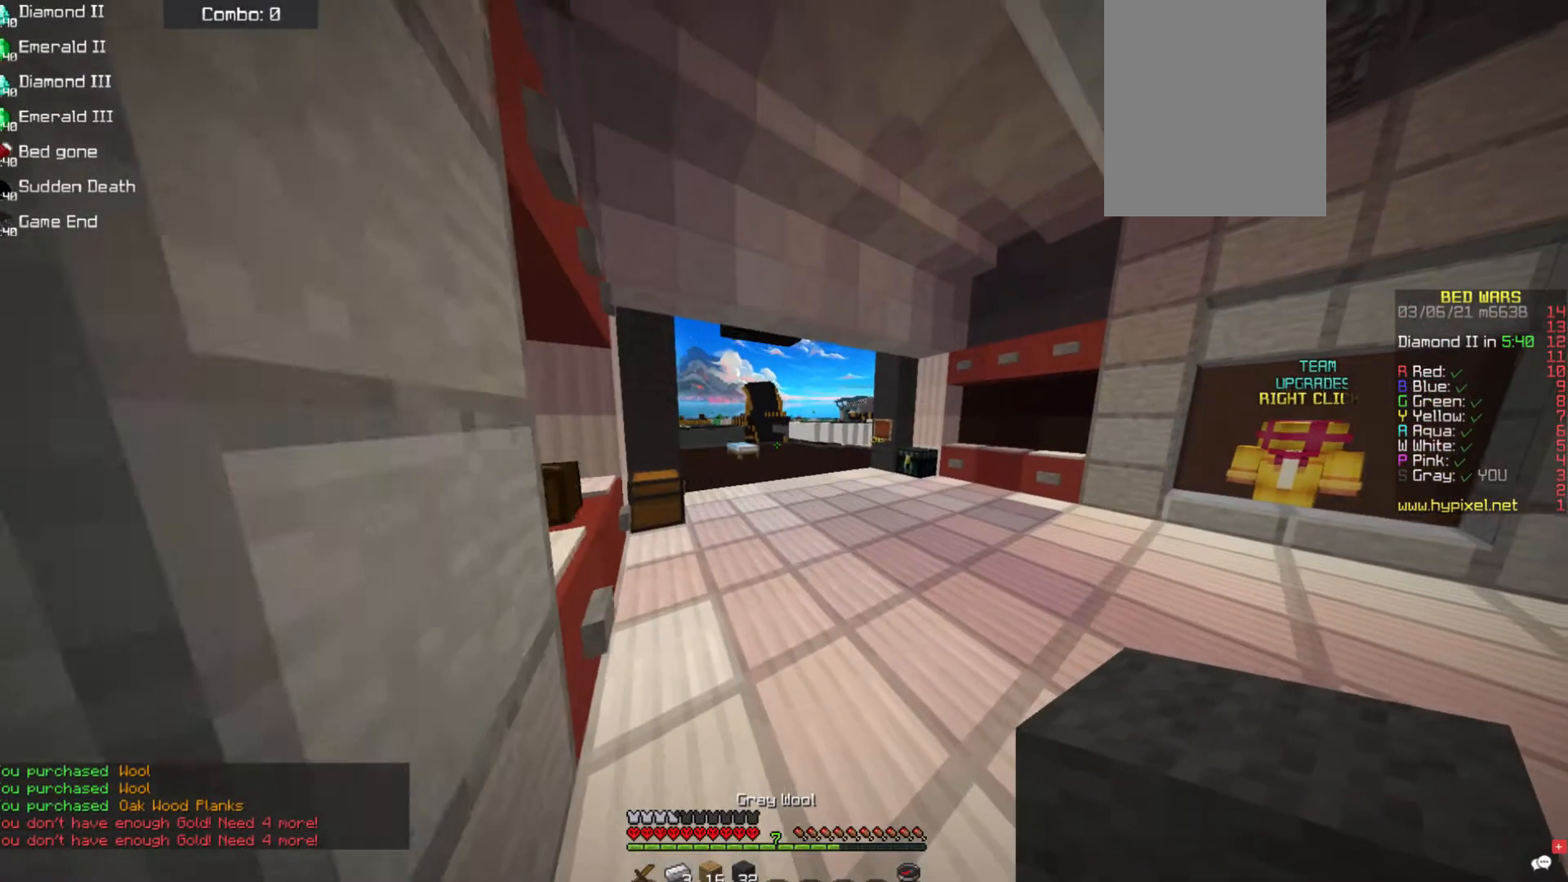
{"keys": ["w"], "mouse": [], "events": [[168, "d", "up"]]}
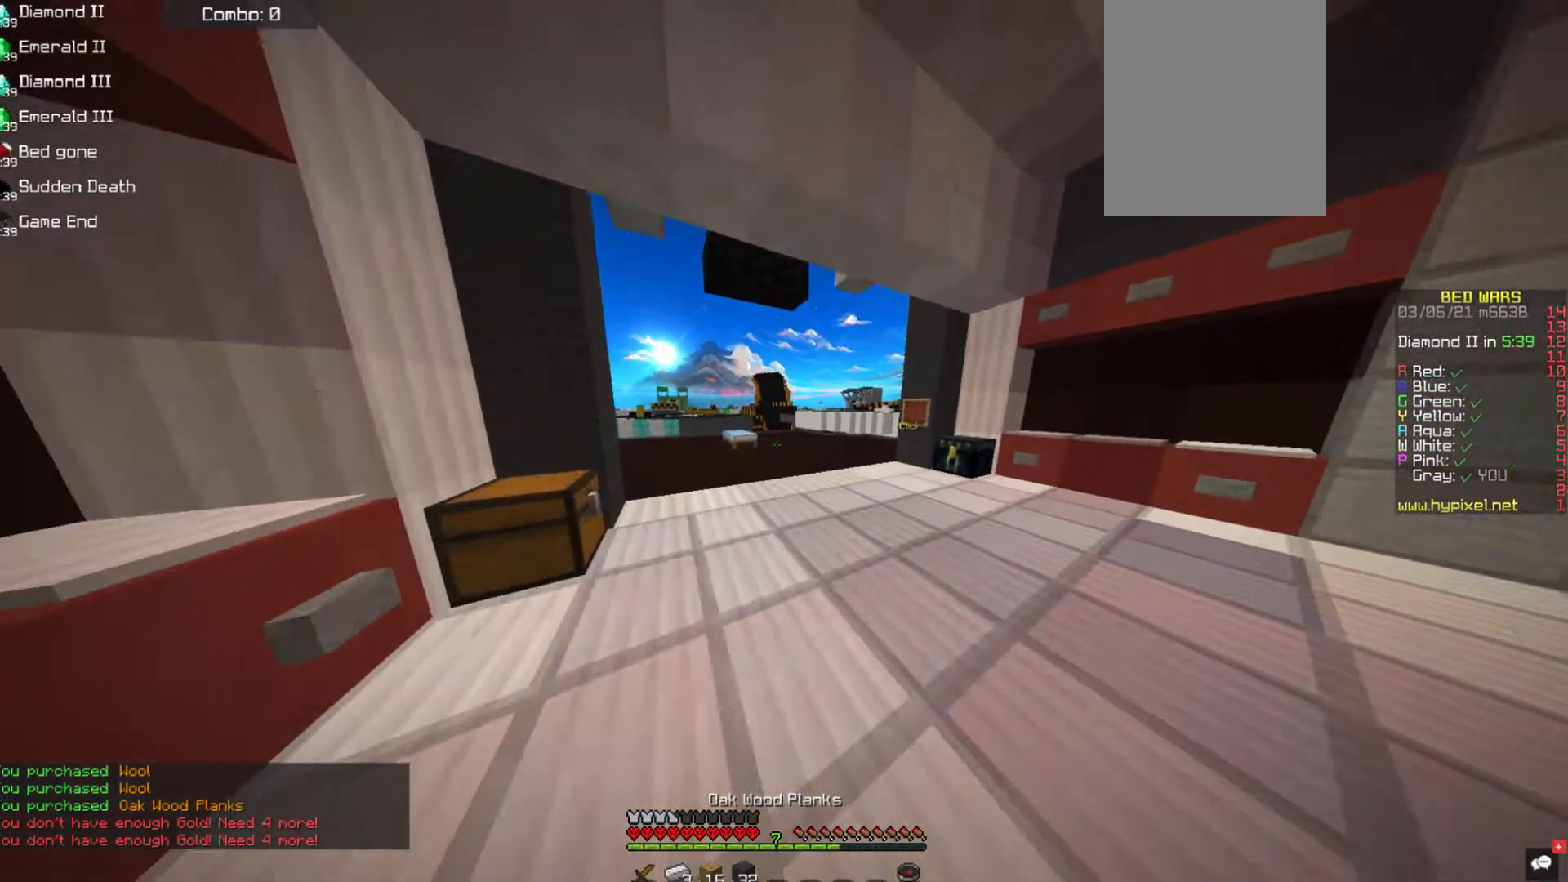
{"keys": ["w"], "mouse": [], "events": []}
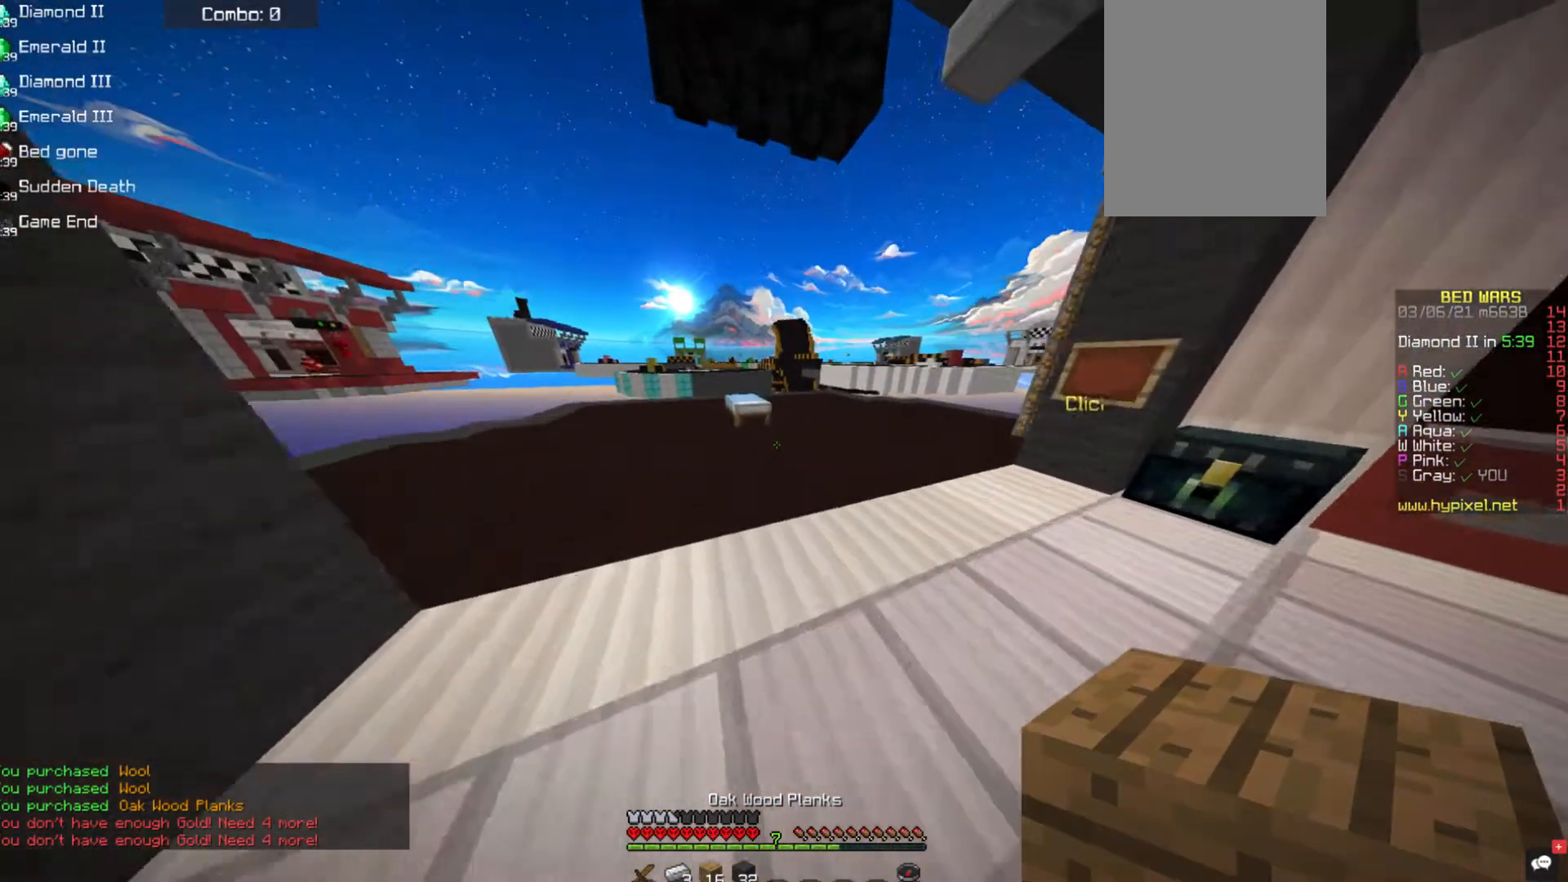
{"keys": ["w"], "mouse": ["right"], "events": [[489, "mouse_right", "down"]]}
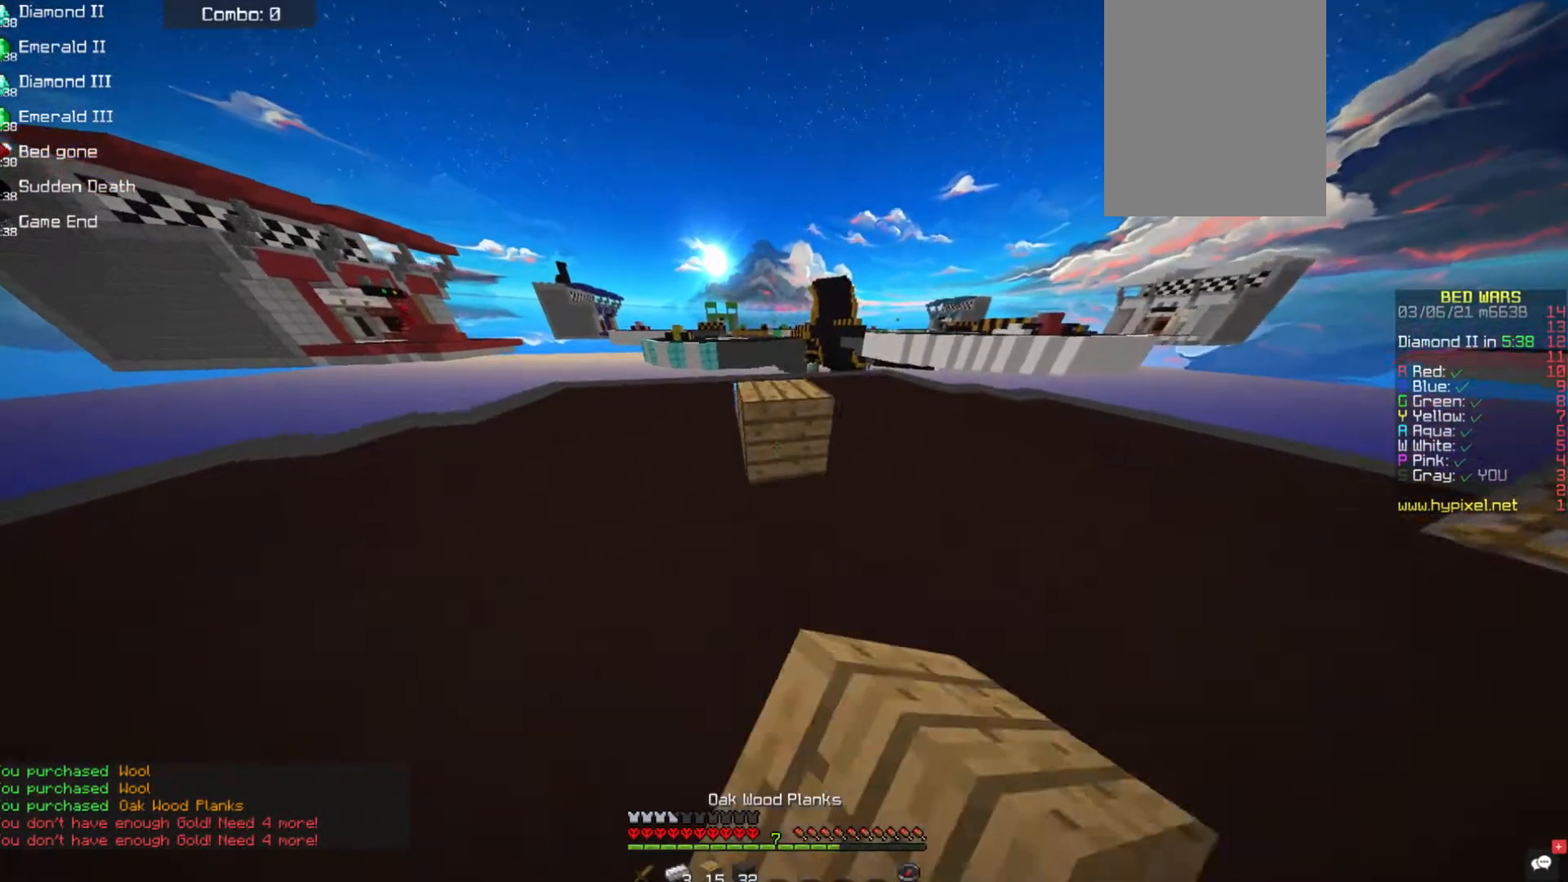
{"keys": ["s"], "mouse": [], "events": [[50, "space", "down"], [117, "mouse_right", "up"], [219, "space", "up"], [320, "w", "up"], [438, "s", "down"]]}
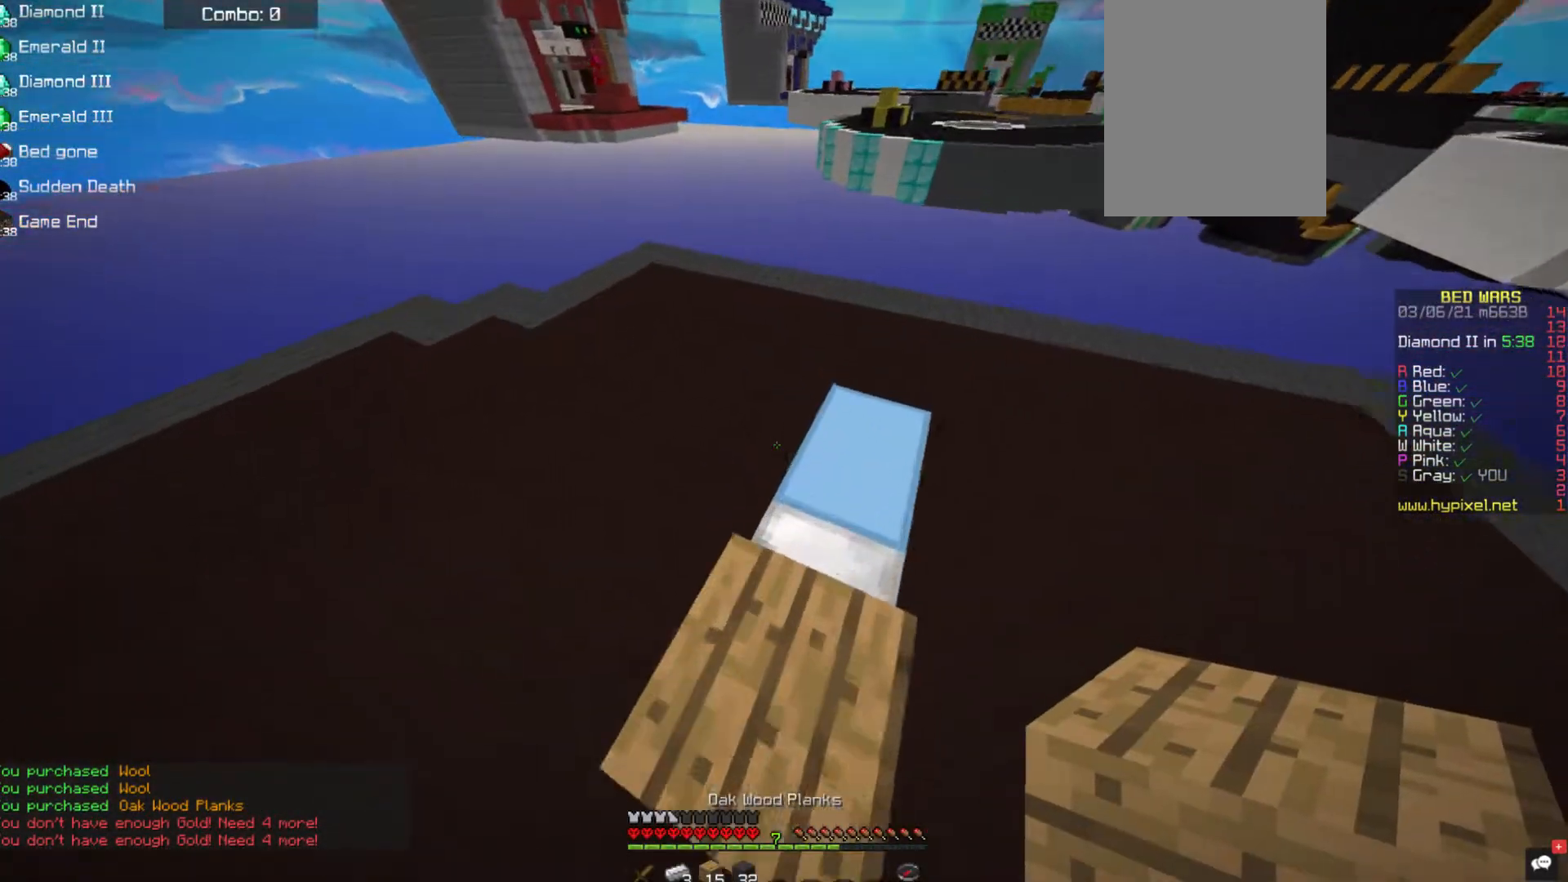
{"keys": ["d"], "mouse": [], "events": [[34, "a", "down"], [152, "mouse_right", "down"], [320, "d", "down"], [354, "a", "up"], [421, "s", "up"], [472, "mouse_right", "up"]]}
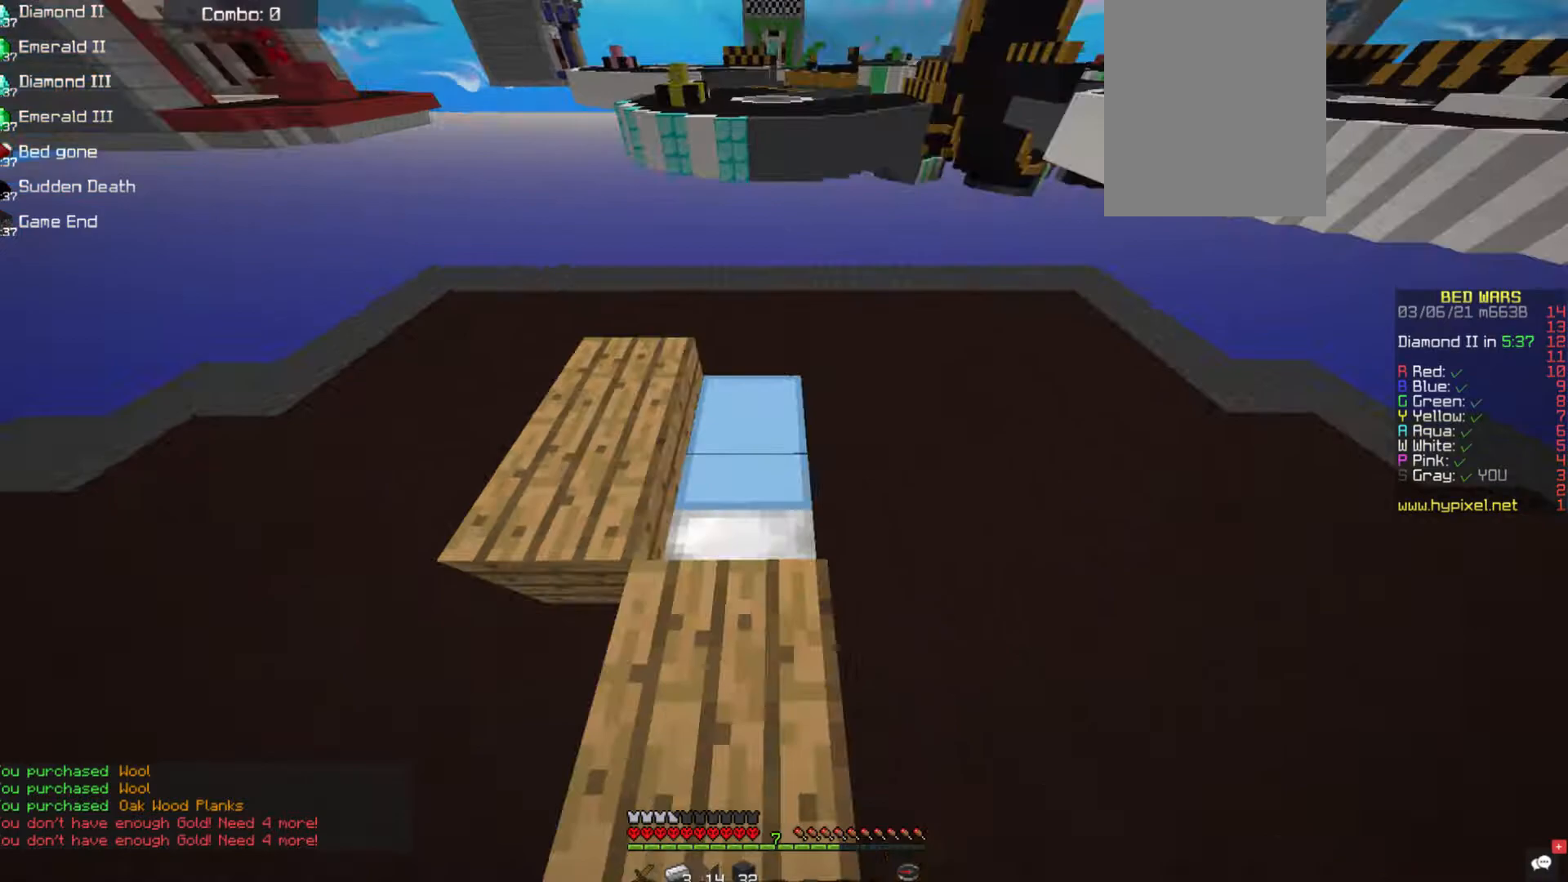
{"keys": ["w"], "mouse": ["right"], "events": [[67, "d", "up"], [185, "w", "down"], [202, "mouse_right", "down"]]}
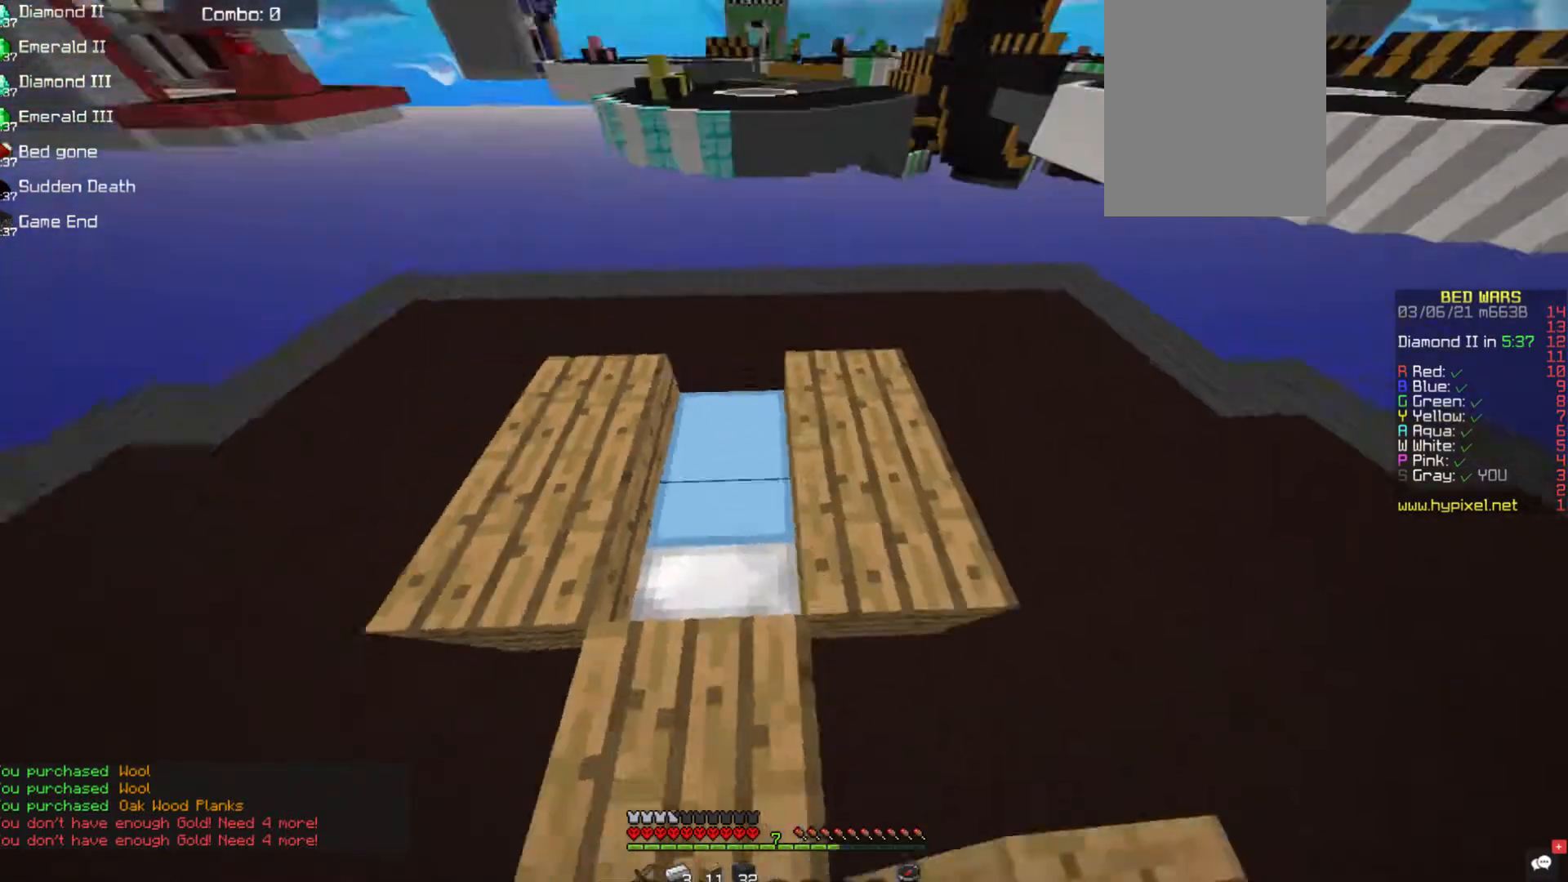
{"keys": ["s"], "mouse": [], "events": [[17, "mouse_right", "up"], [270, "w", "up"], [337, "mouse_right", "down"], [438, "s", "down"], [489, "mouse_right", "up"]]}
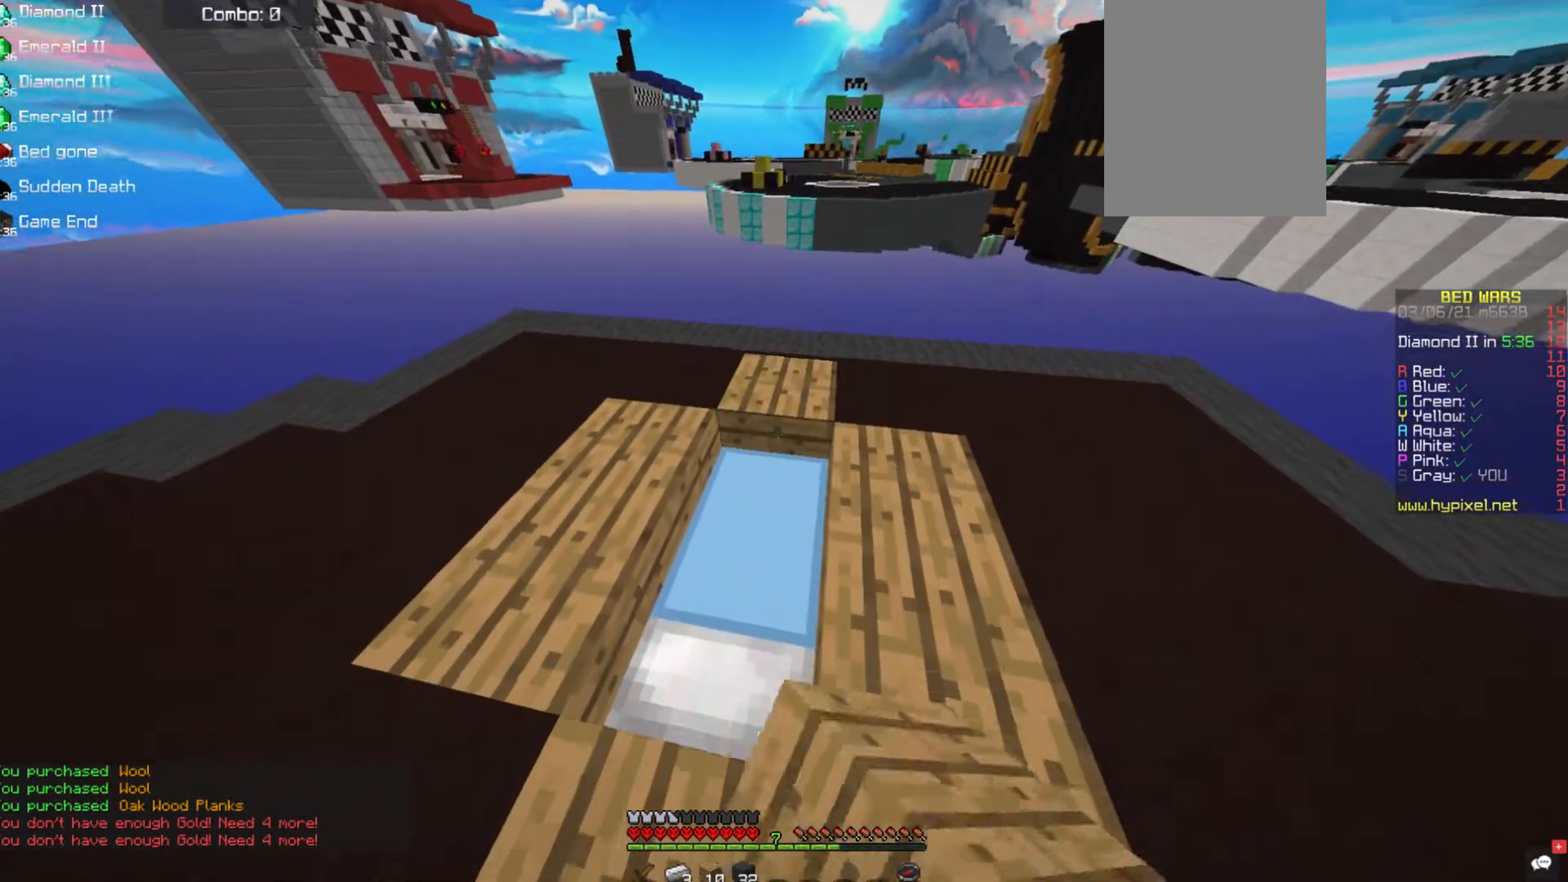
{"keys": ["a", "s"], "mouse": []}
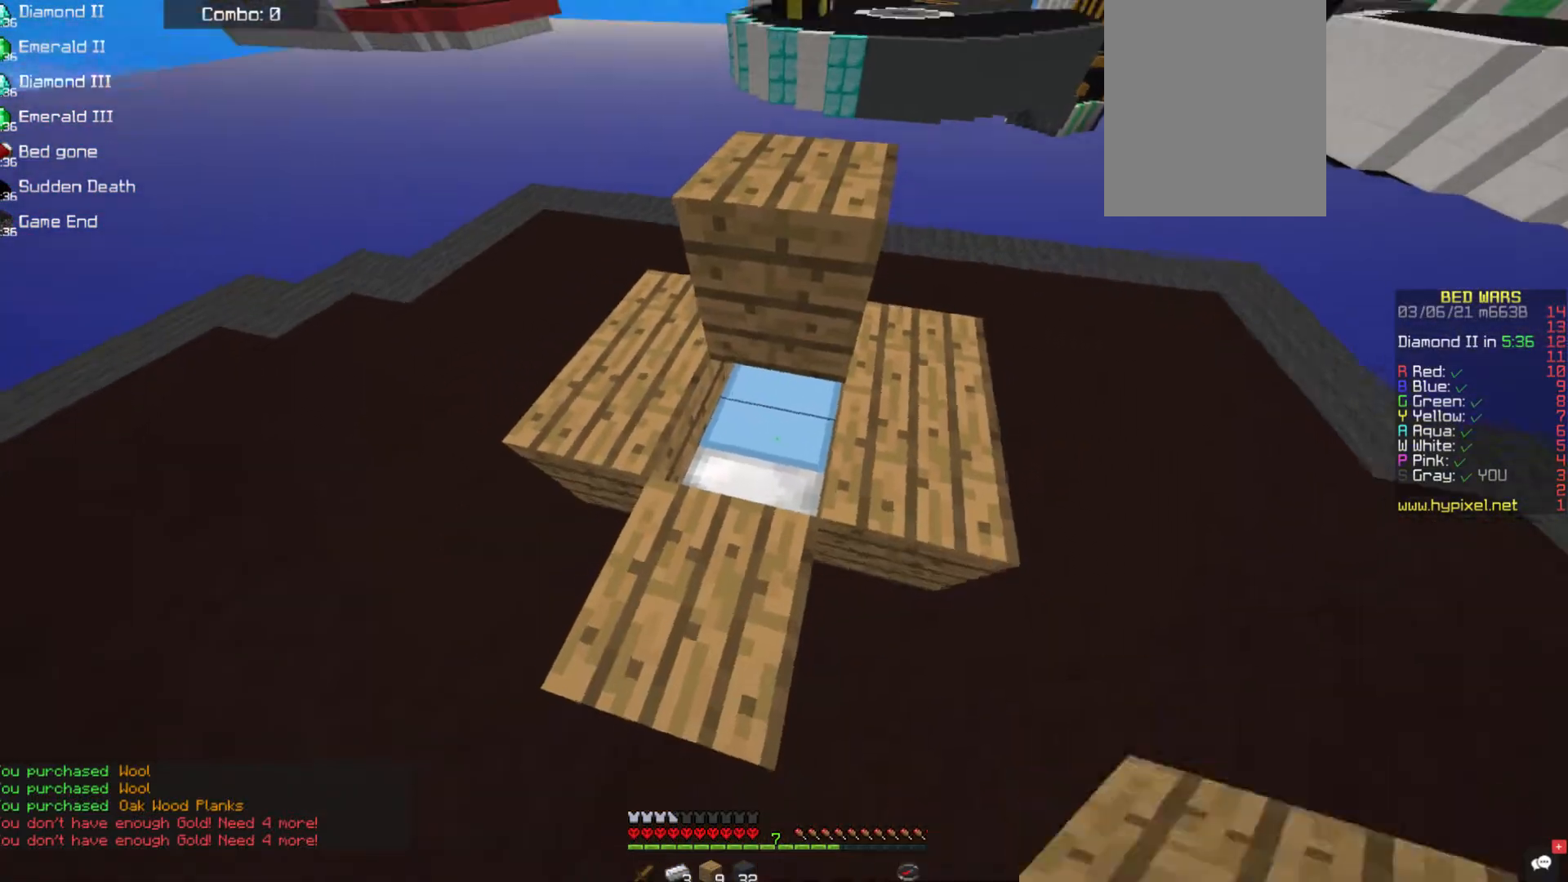
{"keys": ["a"], "mouse": [], "events": [[101, "mouse_right", "down"], [169, "s", "up"], [236, "mouse_right", "up"]]}
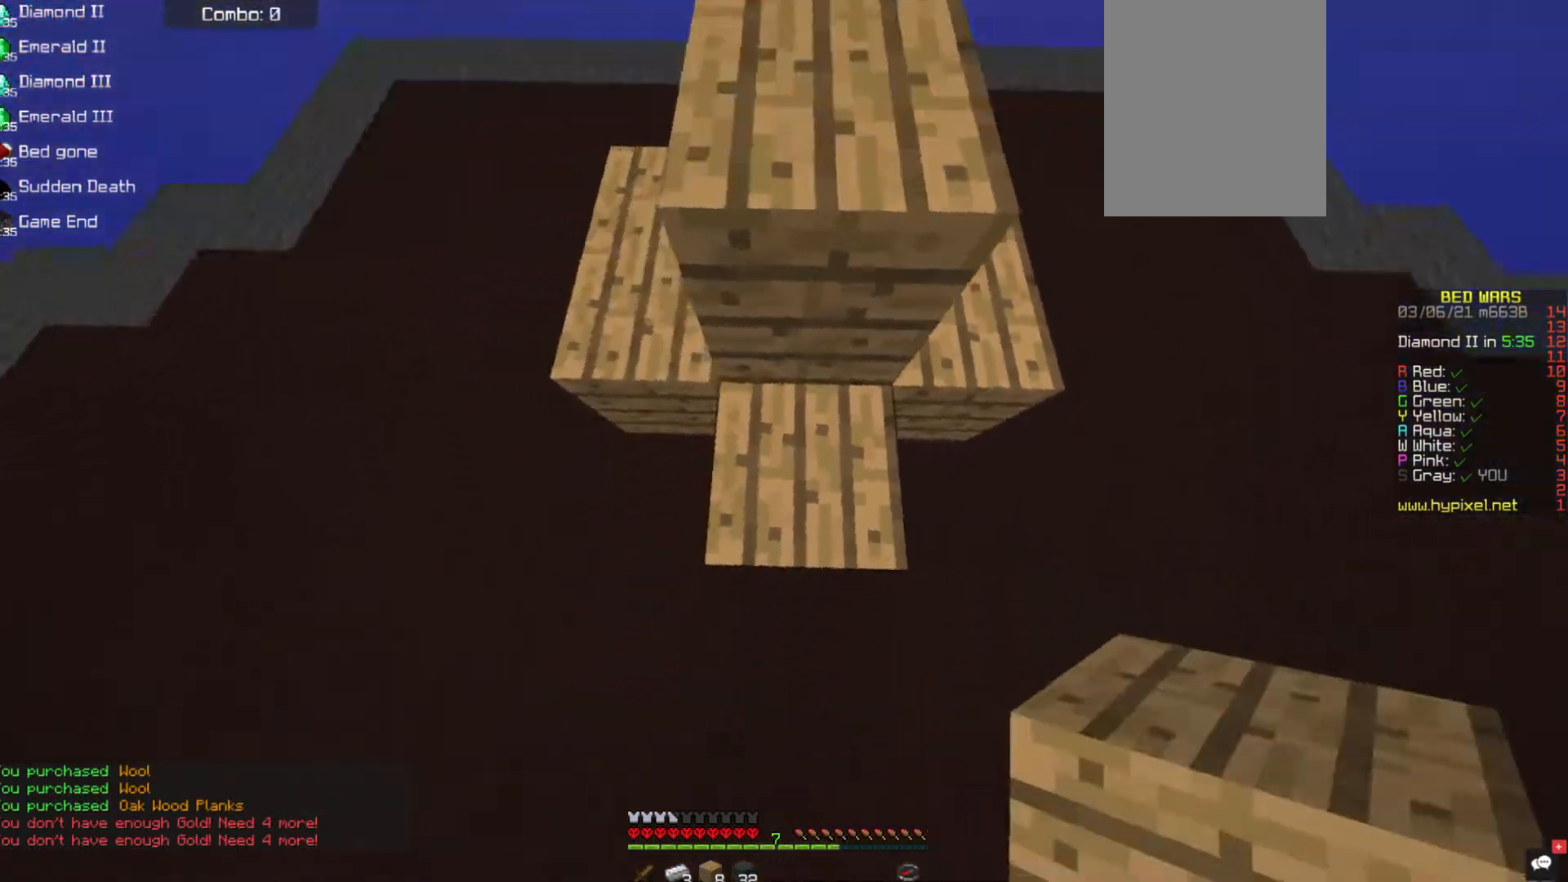
{"keys": ["a"], "mouse": [], "events": [[17, "a", "up"], [50, "space", "down"], [202, "mouse_right", "down"], [236, "a", "down"], [286, "space", "up"], [387, "mouse_right", "up"]]}
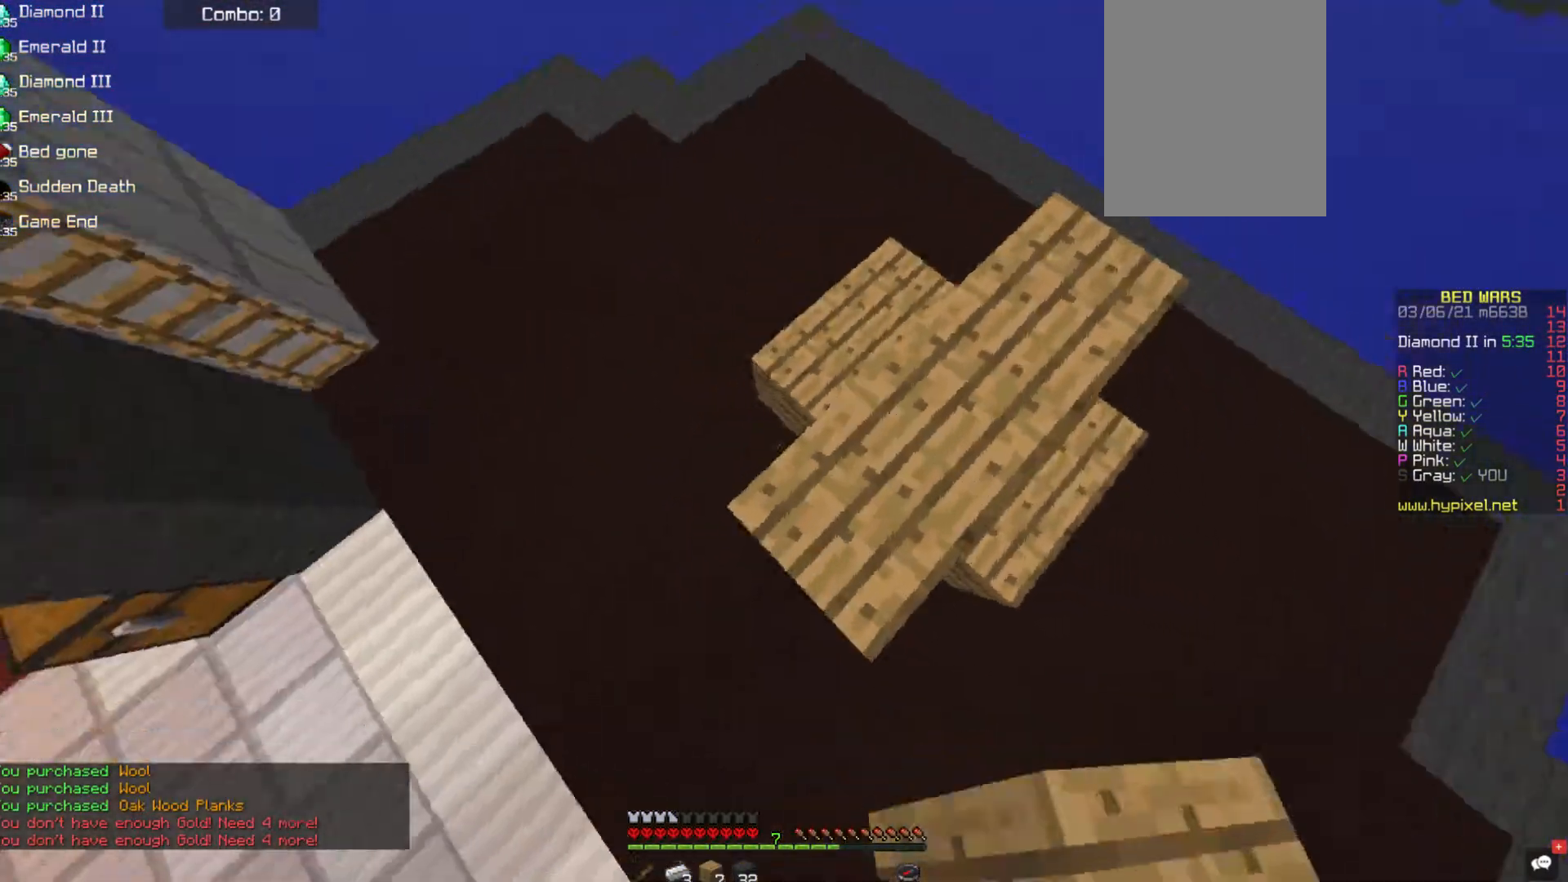
{"keys": ["d"], "mouse": [], "events": [[51, "mouse_right", "down"], [102, "d", "down"], [118, "a", "up"], [253, "mouse_right", "up"]]}
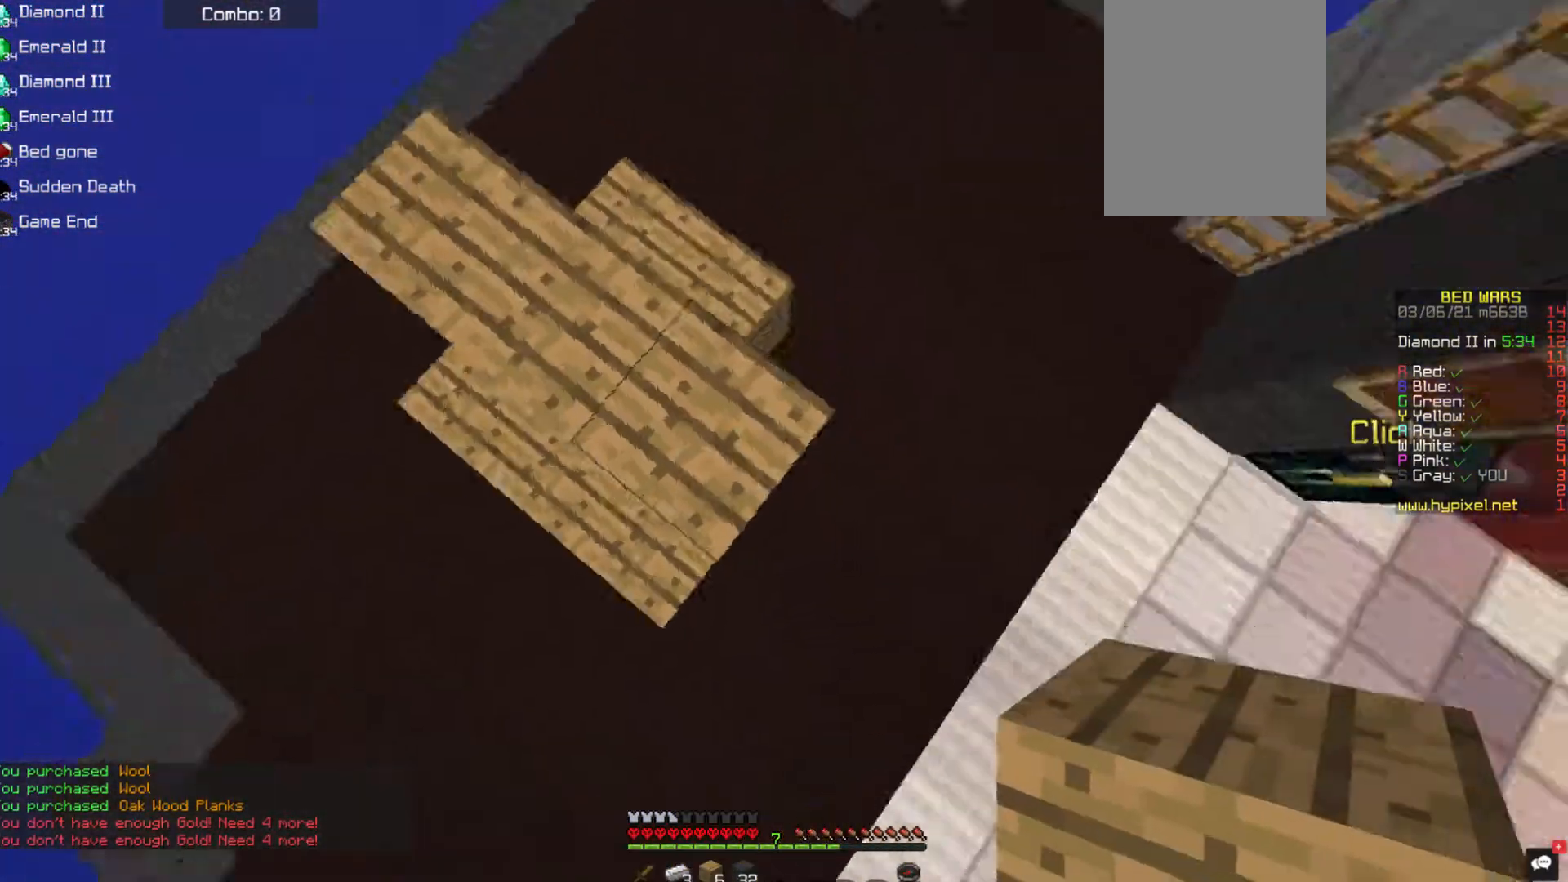
{"keys": ["w"], "mouse": [], "events": [[101, "d", "up"], [354, "mouse_right", "down"], [505, "mouse_right", "up"], [505, "w", "down"]]}
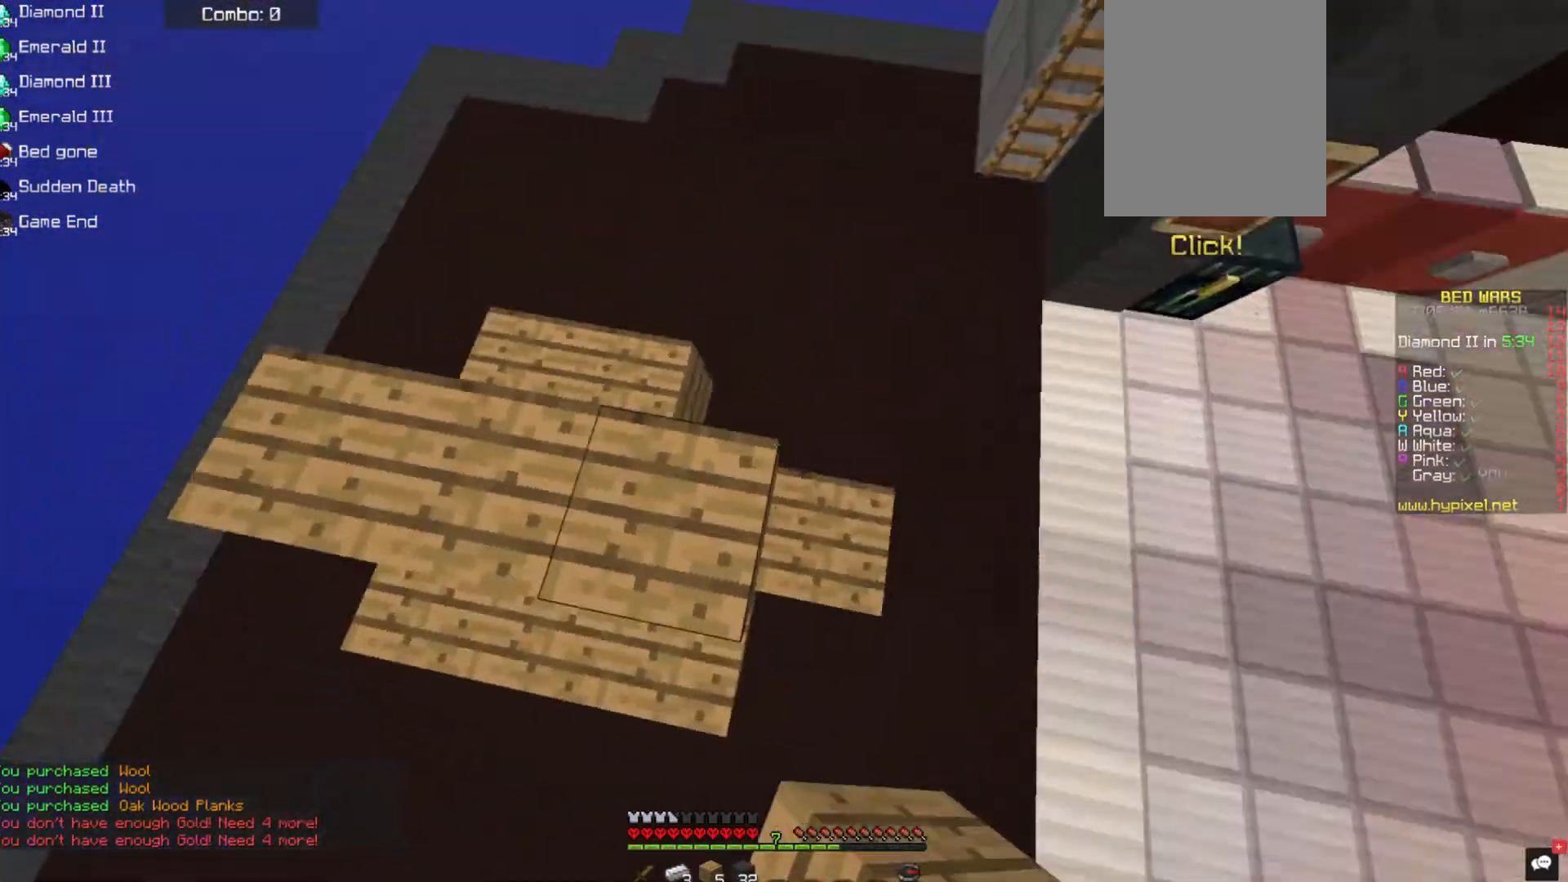
{"keys": ["w"], "mouse": [], "events": [[169, "w", "up"], [287, "mouse_right", "down"], [388, "mouse_right", "up"], [472, "w", "down"]]}
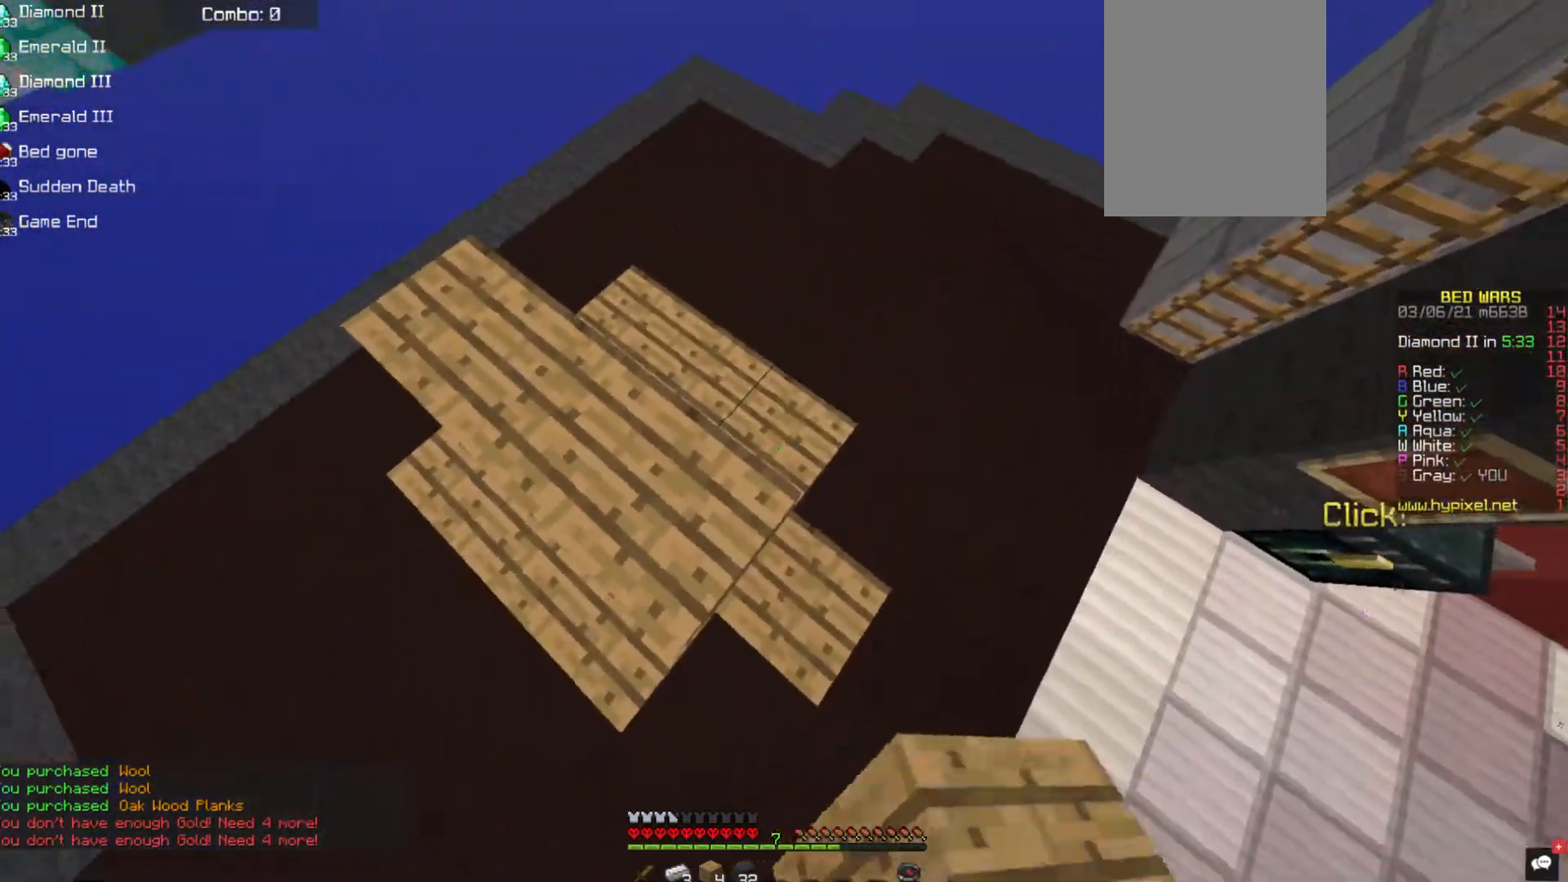
{"keys": ["w"], "mouse": []}
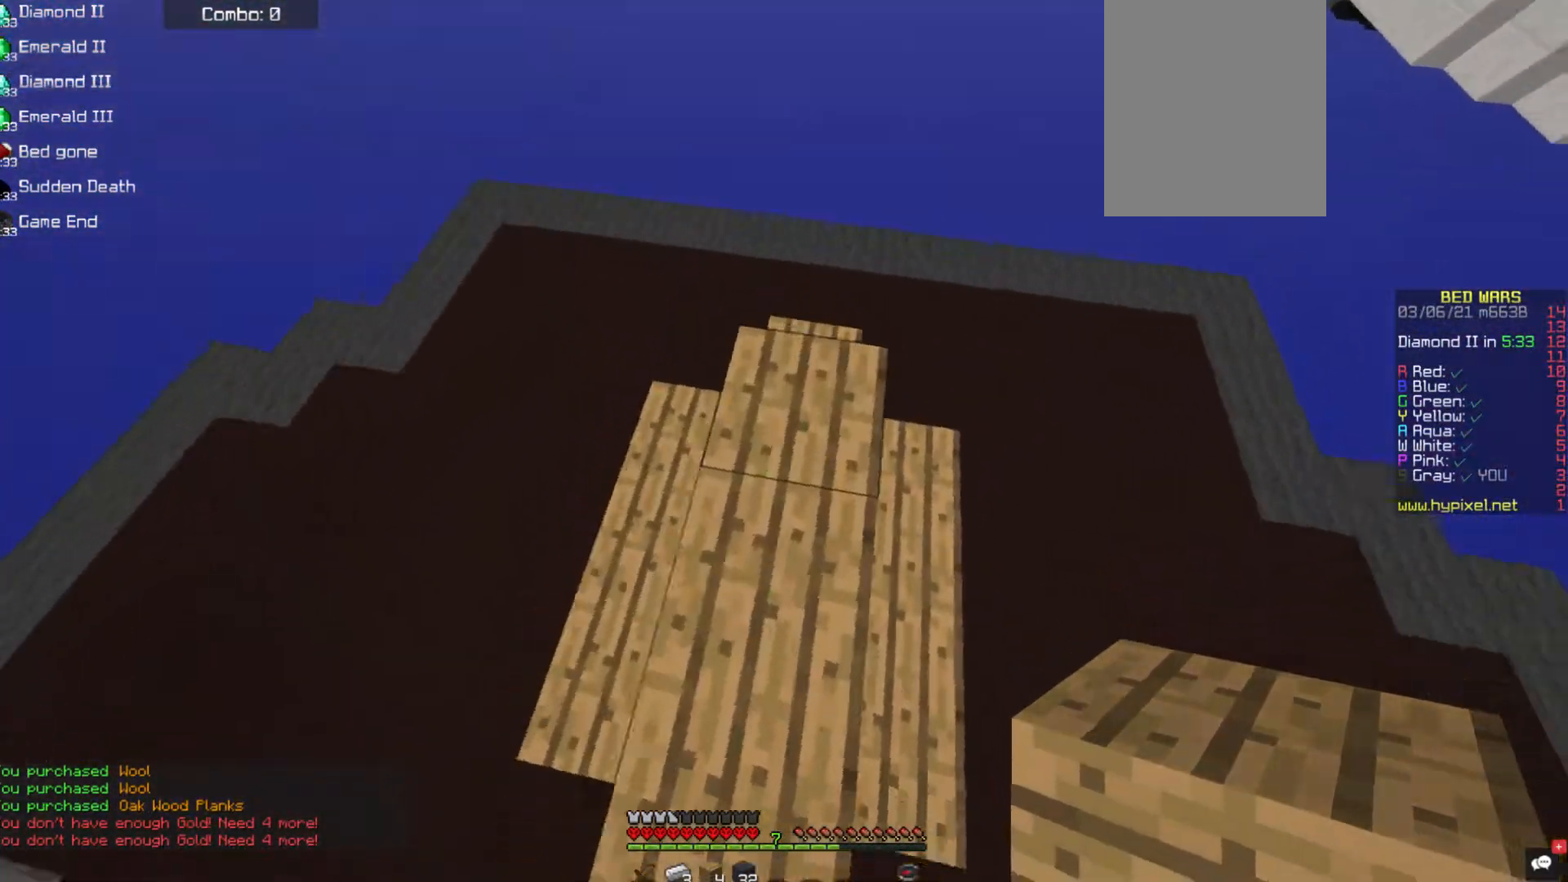
{"keys": [], "mouse": ["right"], "events": [[421, "mouse_right", "down"], [438, "w", "up"]]}
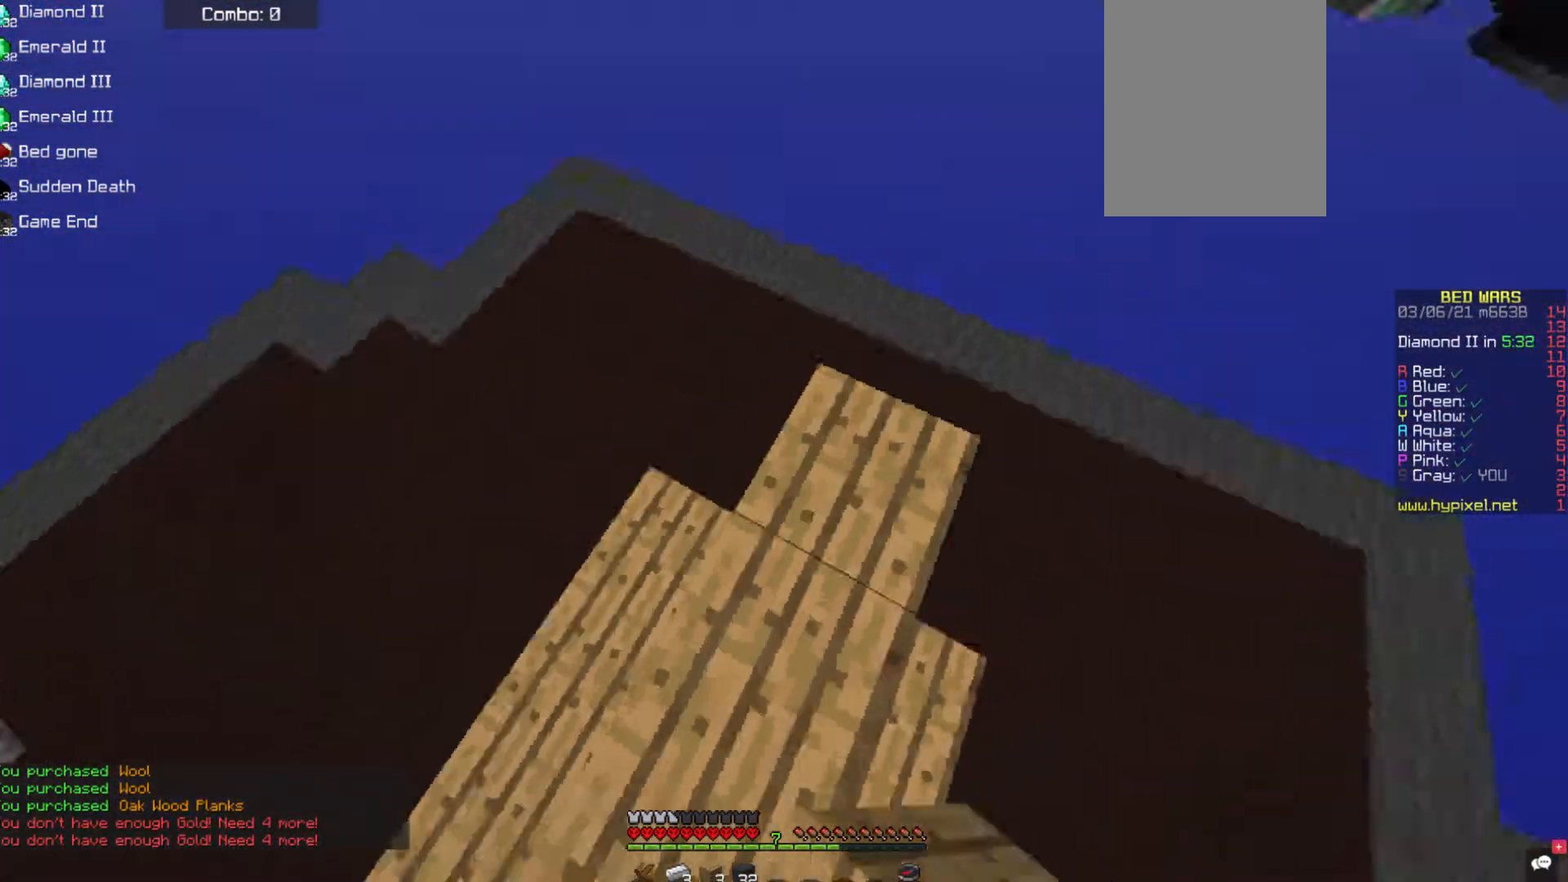
{"keys": ["d"], "mouse": [], "events": [[51, "mouse_right", "up"], [135, "mouse_right", "down"], [286, "d", "down"], [320, "mouse_right", "up"]]}
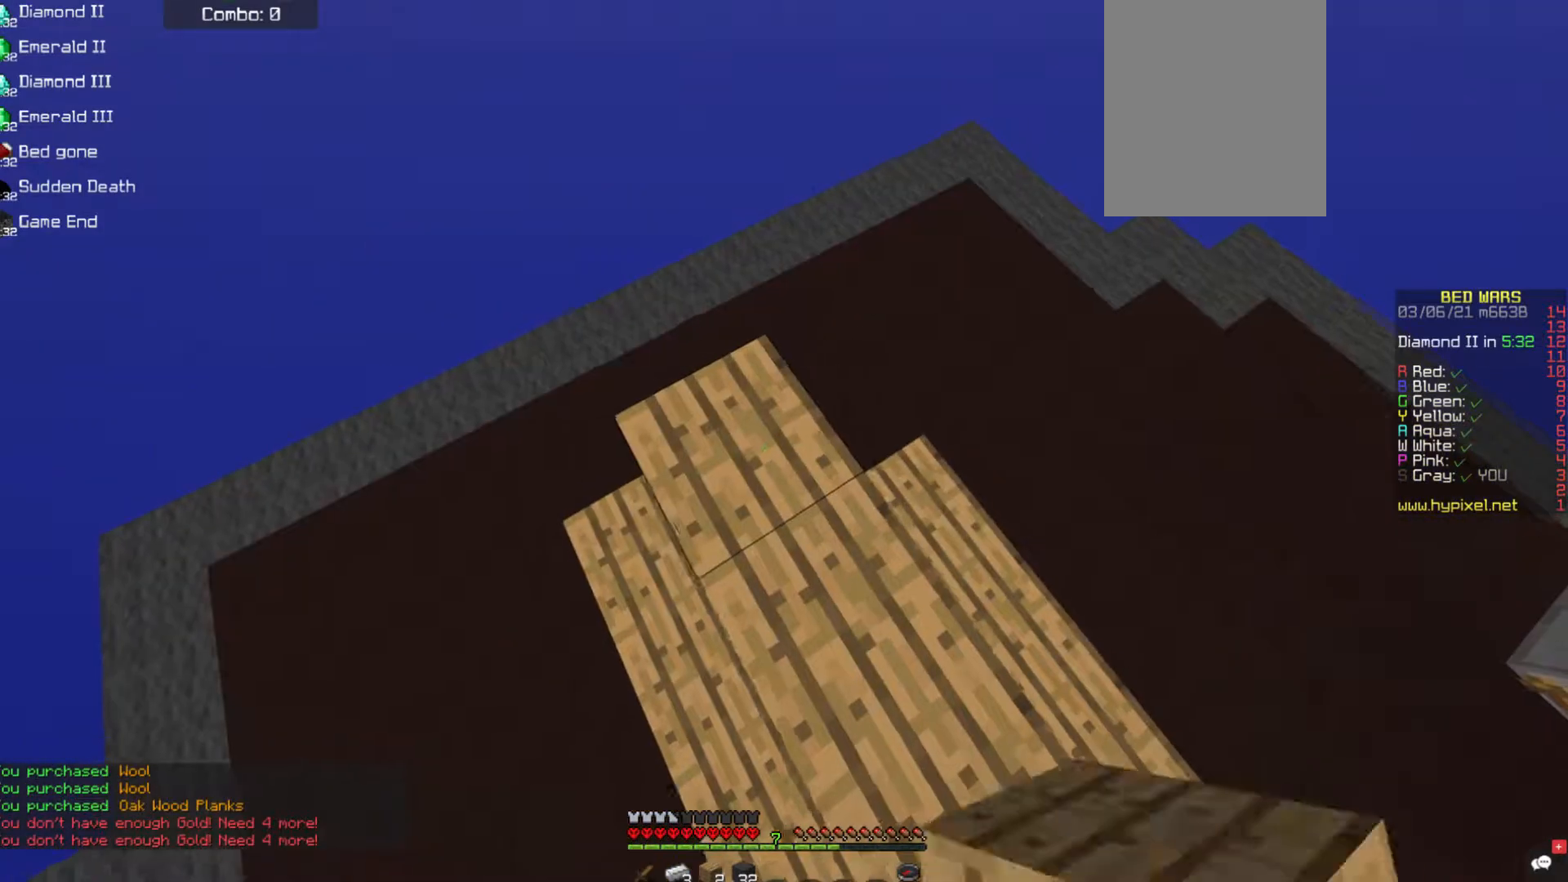
{"keys": [], "mouse": [], "events": [[185, "d", "up"]]}
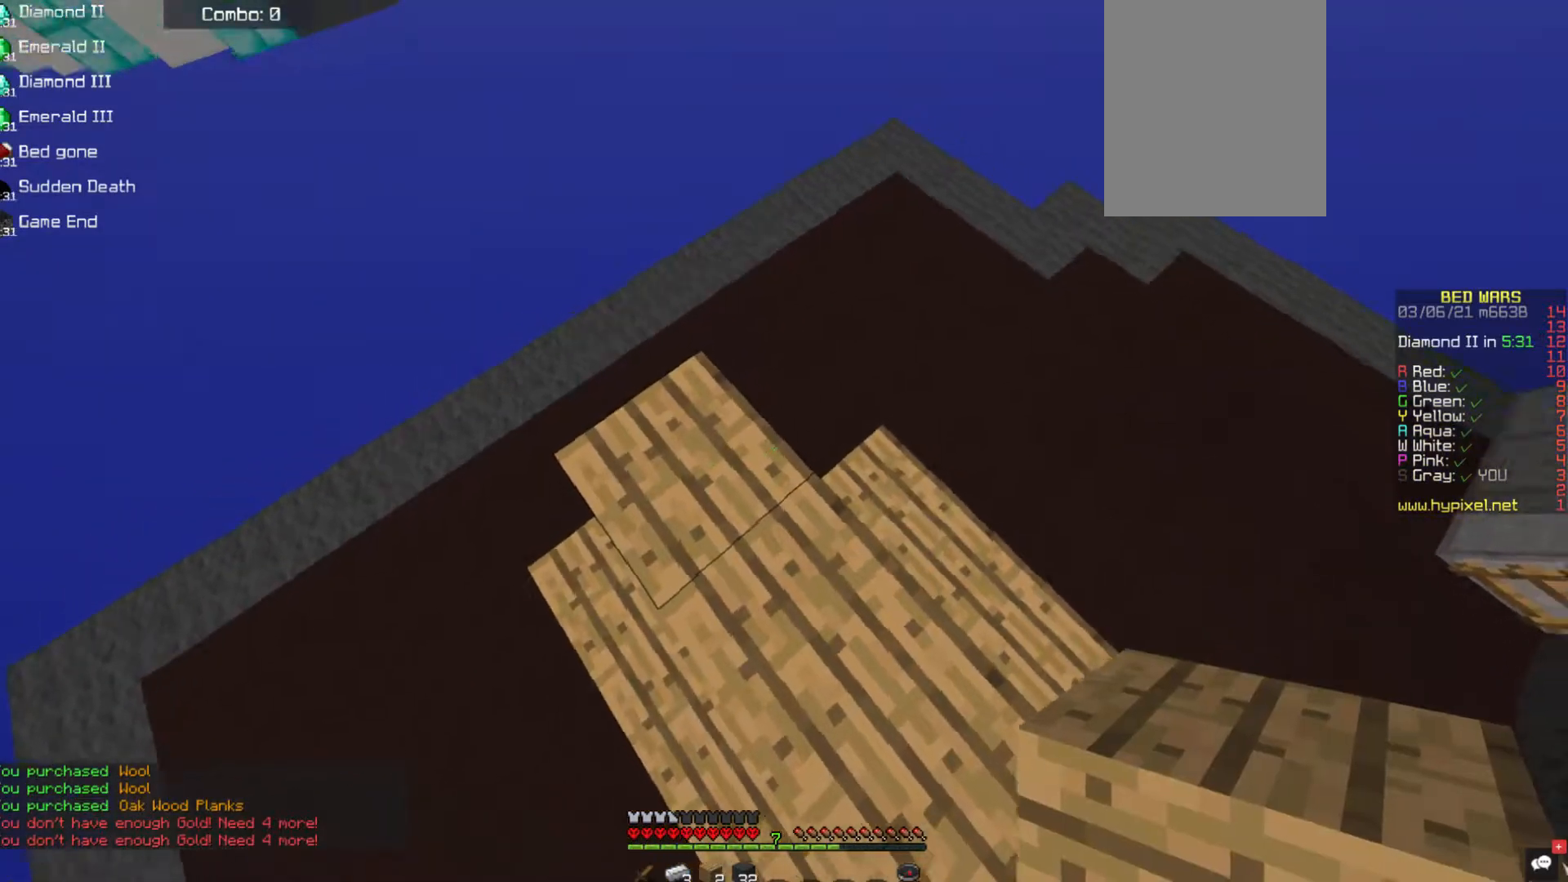
{"keys": ["w"], "mouse": [], "events": [[68, "d", "down"], [84, "w", "down"], [186, "d", "up"]]}
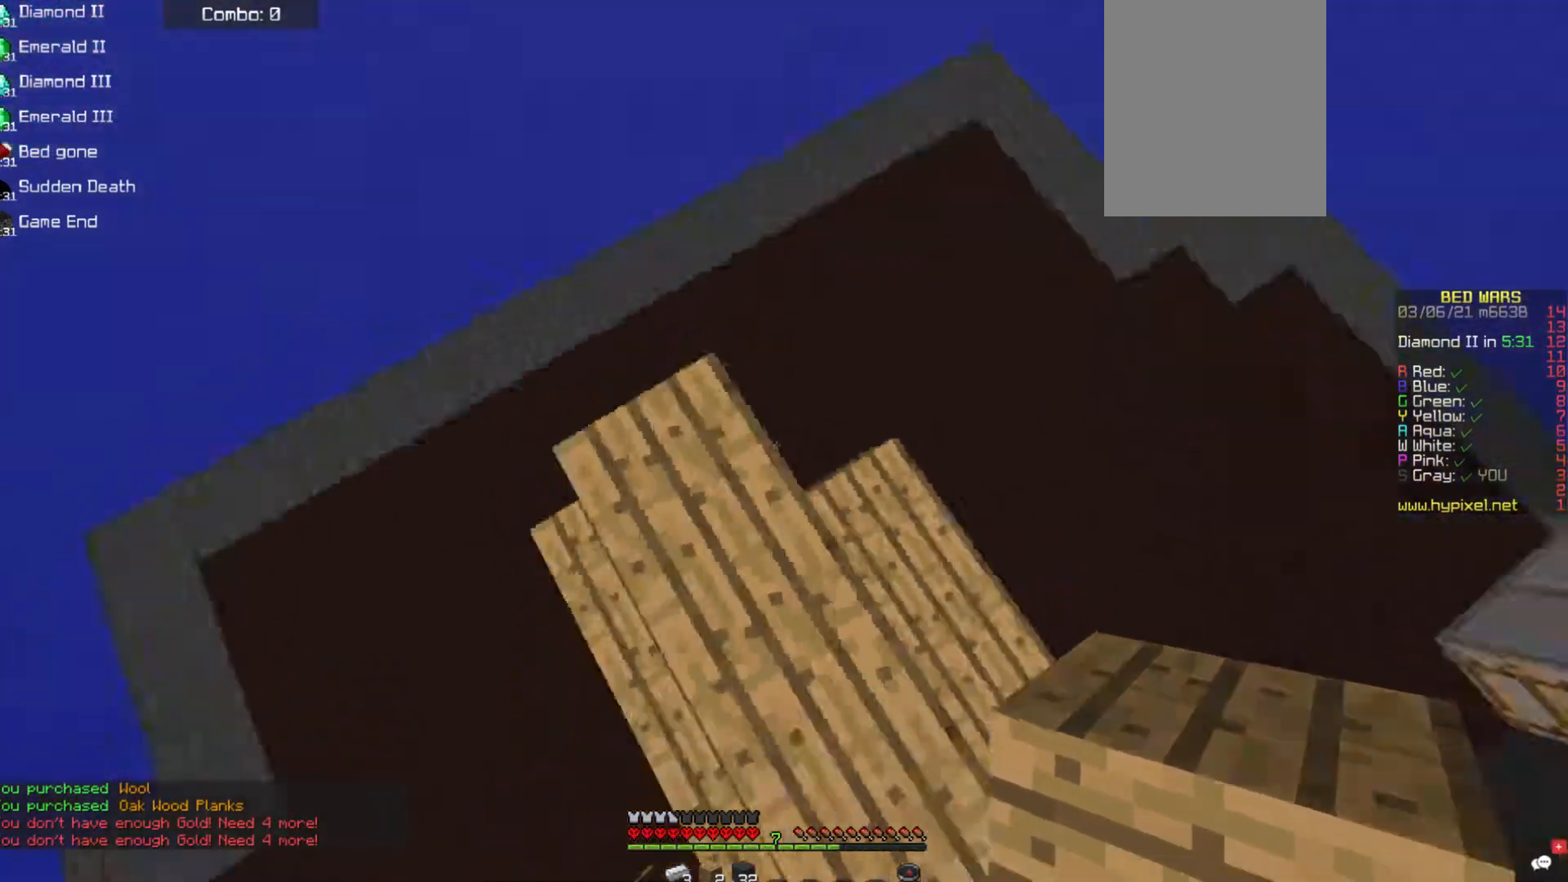
{"keys": ["w"], "mouse": [], "events": [[134, "mouse_right", "down"], [320, "mouse_right", "up"]]}